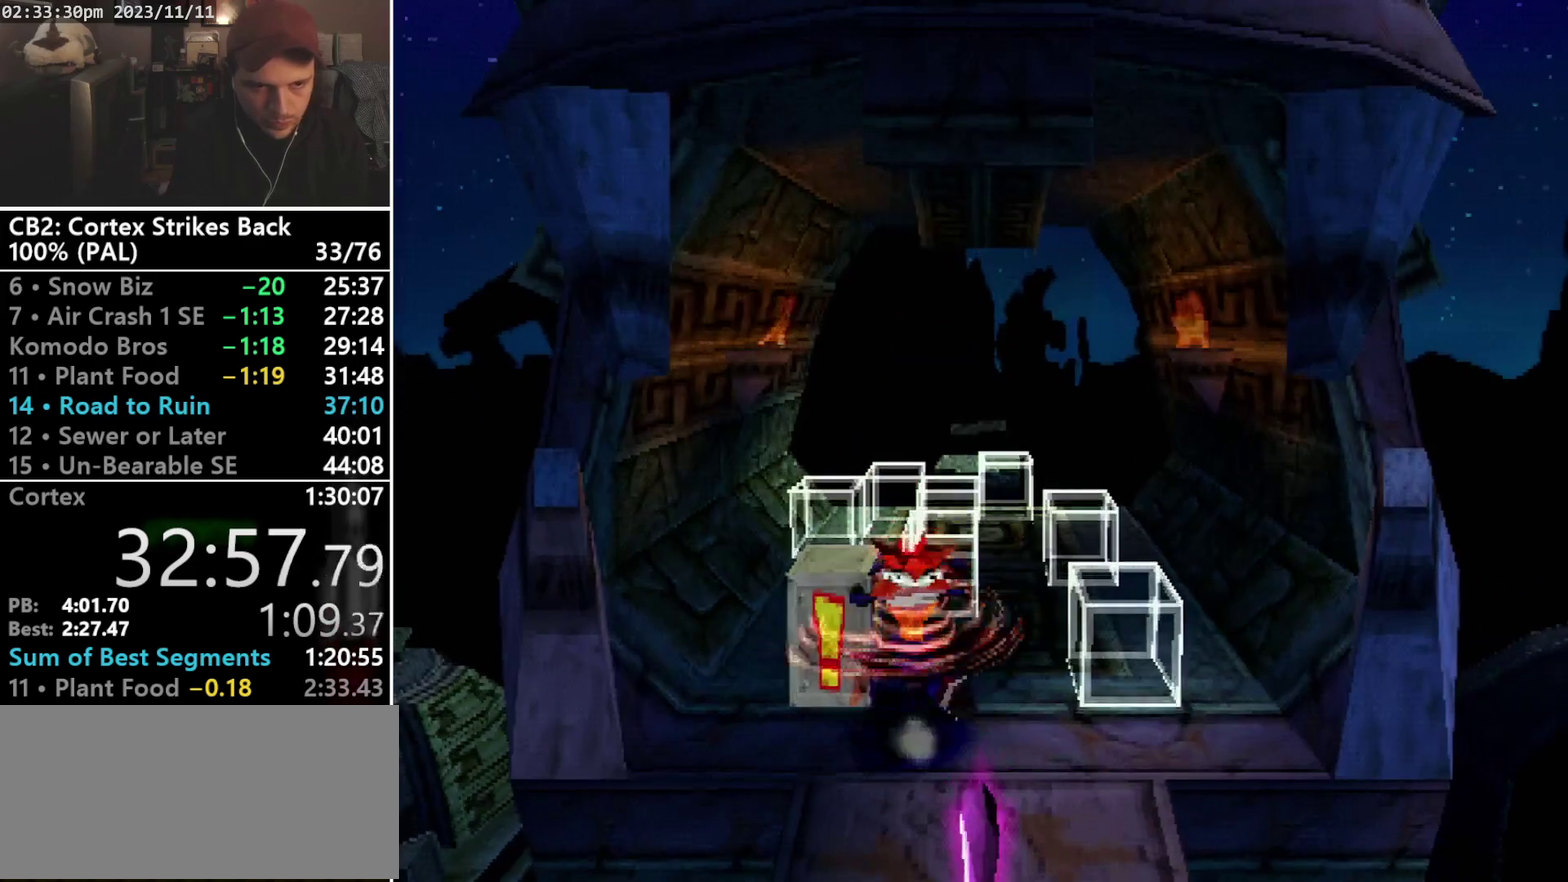
Gameplay with a controller (PlayStation layout); each line is a JSON object with the inputs held at the frame after it. "events" lists button and stick changes between this image and that frame as [ms after this image, input, new state], when the widget could be followed in between. Not read: CIRCLE L3 R3 left_stick right_stick.
{"buttons": ["DPAD_UP"], "events": [[33, "SQUARE", "up"], [100, "DPAD_RIGHT", "up"], [267, "DPAD_RIGHT", "down"], [400, "DPAD_UP", "down"], [500, "DPAD_RIGHT", "up"]]}
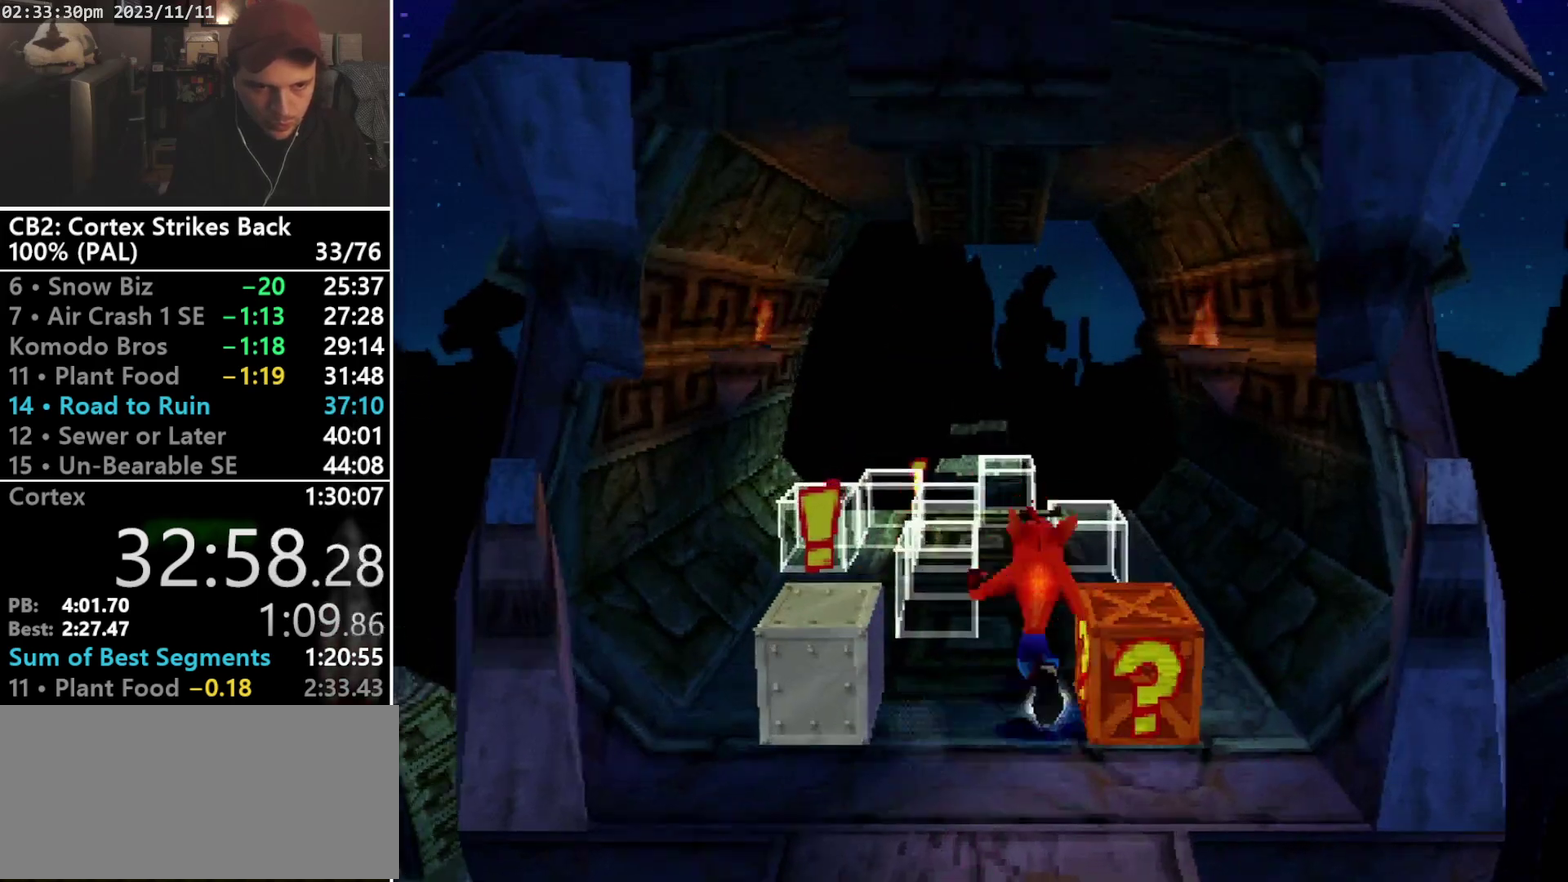
{"buttons": ["SQUARE", "DPAD_UP"], "events": [[33, "SQUARE", "down"], [67, "DPAD_LEFT", "down"], [233, "DPAD_LEFT", "up"], [267, "DPAD_RIGHT", "down"], [467, "DPAD_RIGHT", "up"]]}
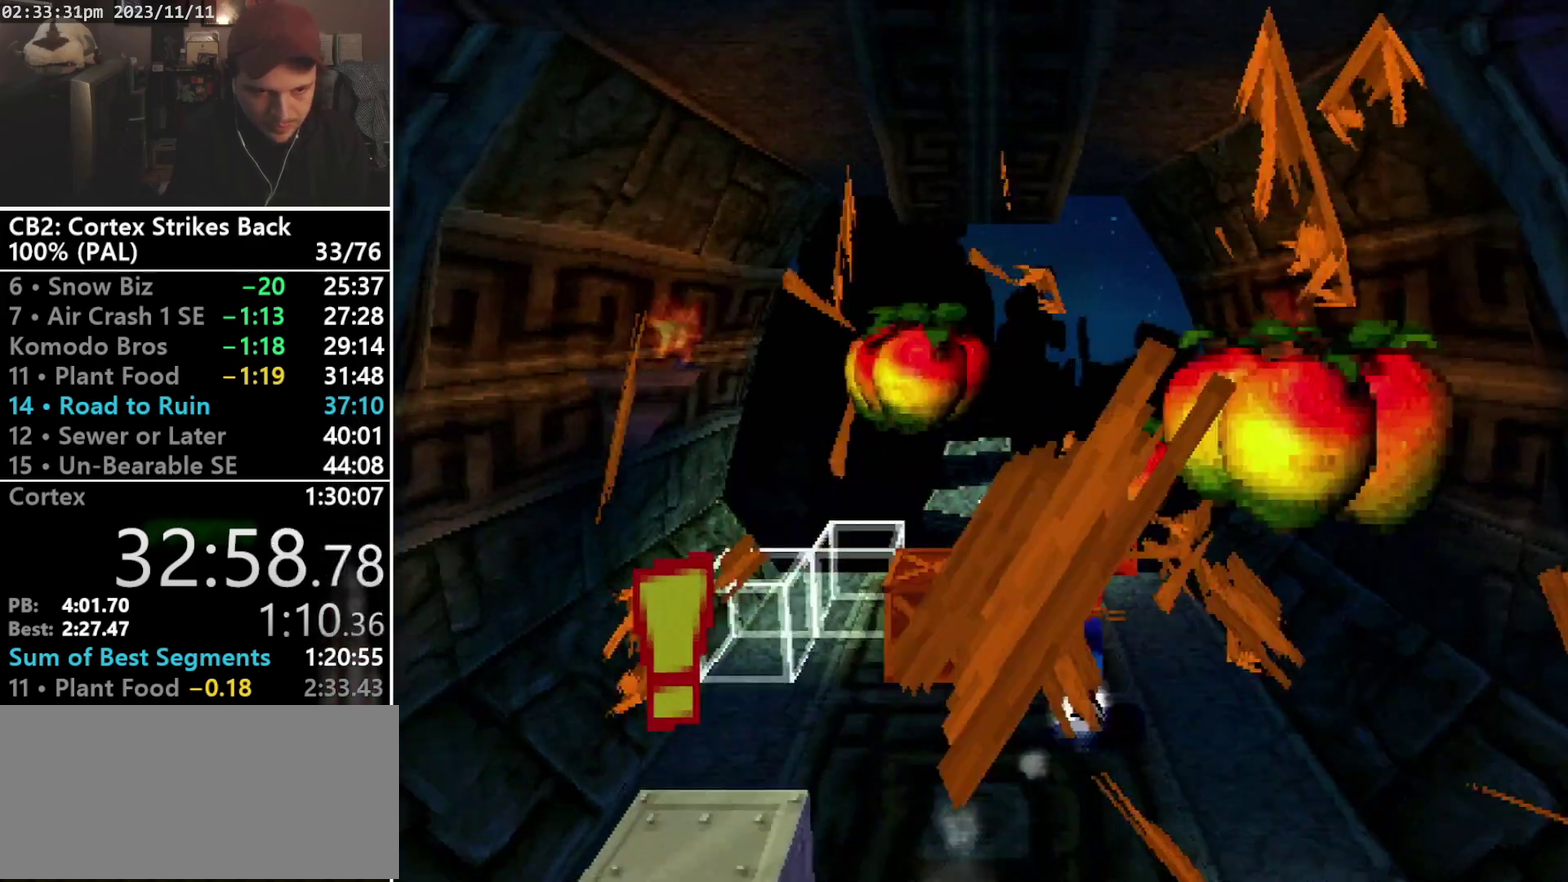
{"buttons": ["SQUARE", "DPAD_UP"], "events": [[33, "DPAD_LEFT", "down"], [100, "DPAD_UP", "up"], [100, "SQUARE", "up"], [400, "DPAD_UP", "down"], [467, "DPAD_LEFT", "up"], [500, "SQUARE", "down"]]}
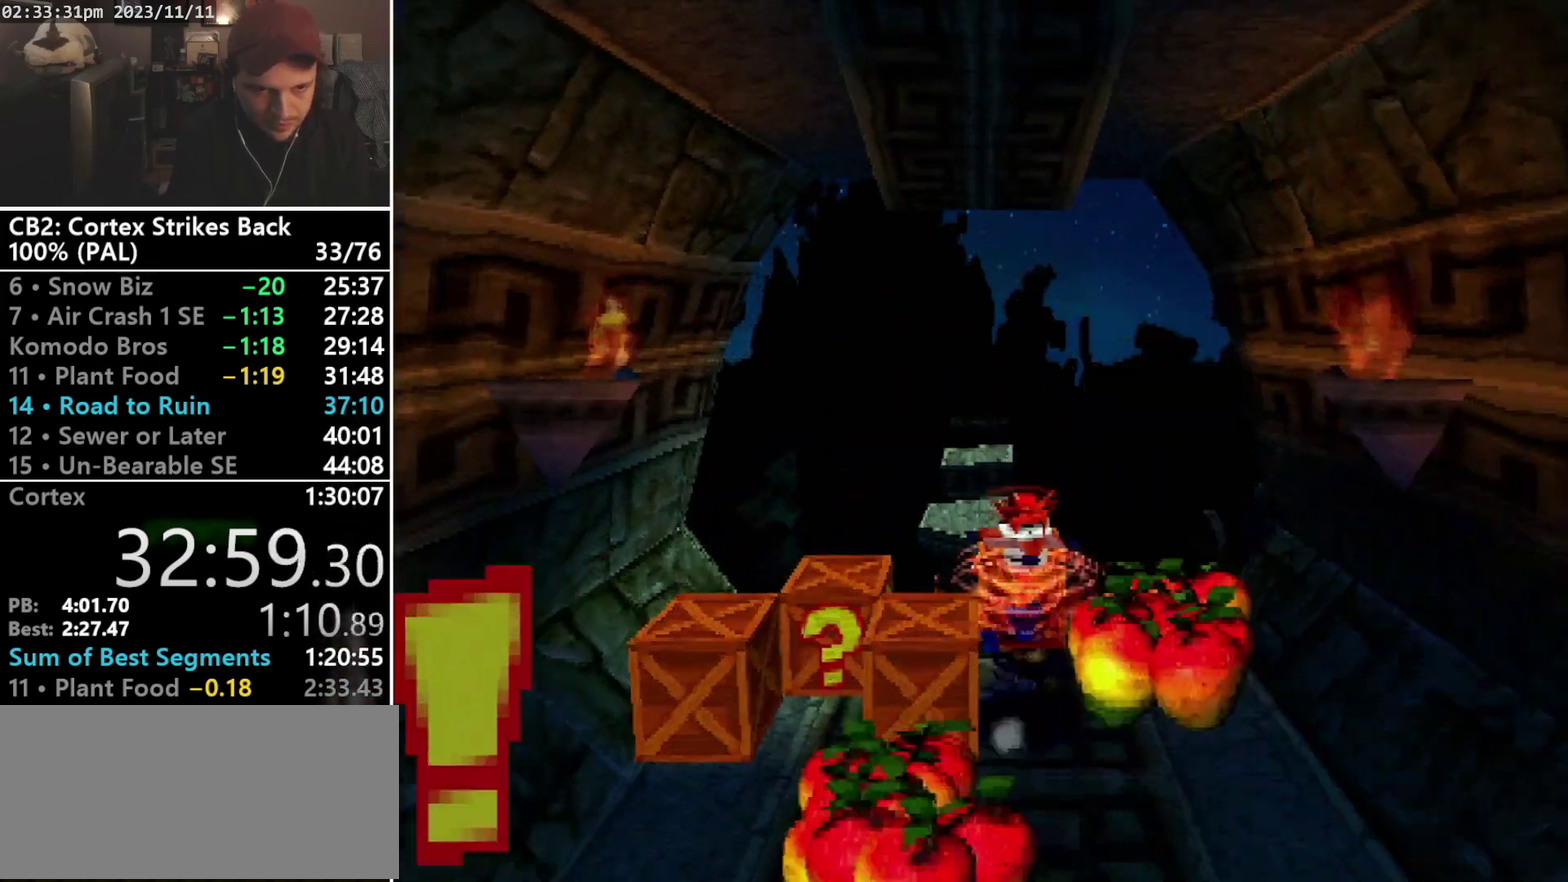
{"buttons": ["DPAD_DOWN", "DPAD_LEFT"], "events": [[167, "DPAD_LEFT", "down"], [233, "DPAD_UP", "up"], [267, "DPAD_DOWN", "down"], [267, "SQUARE", "up"]]}
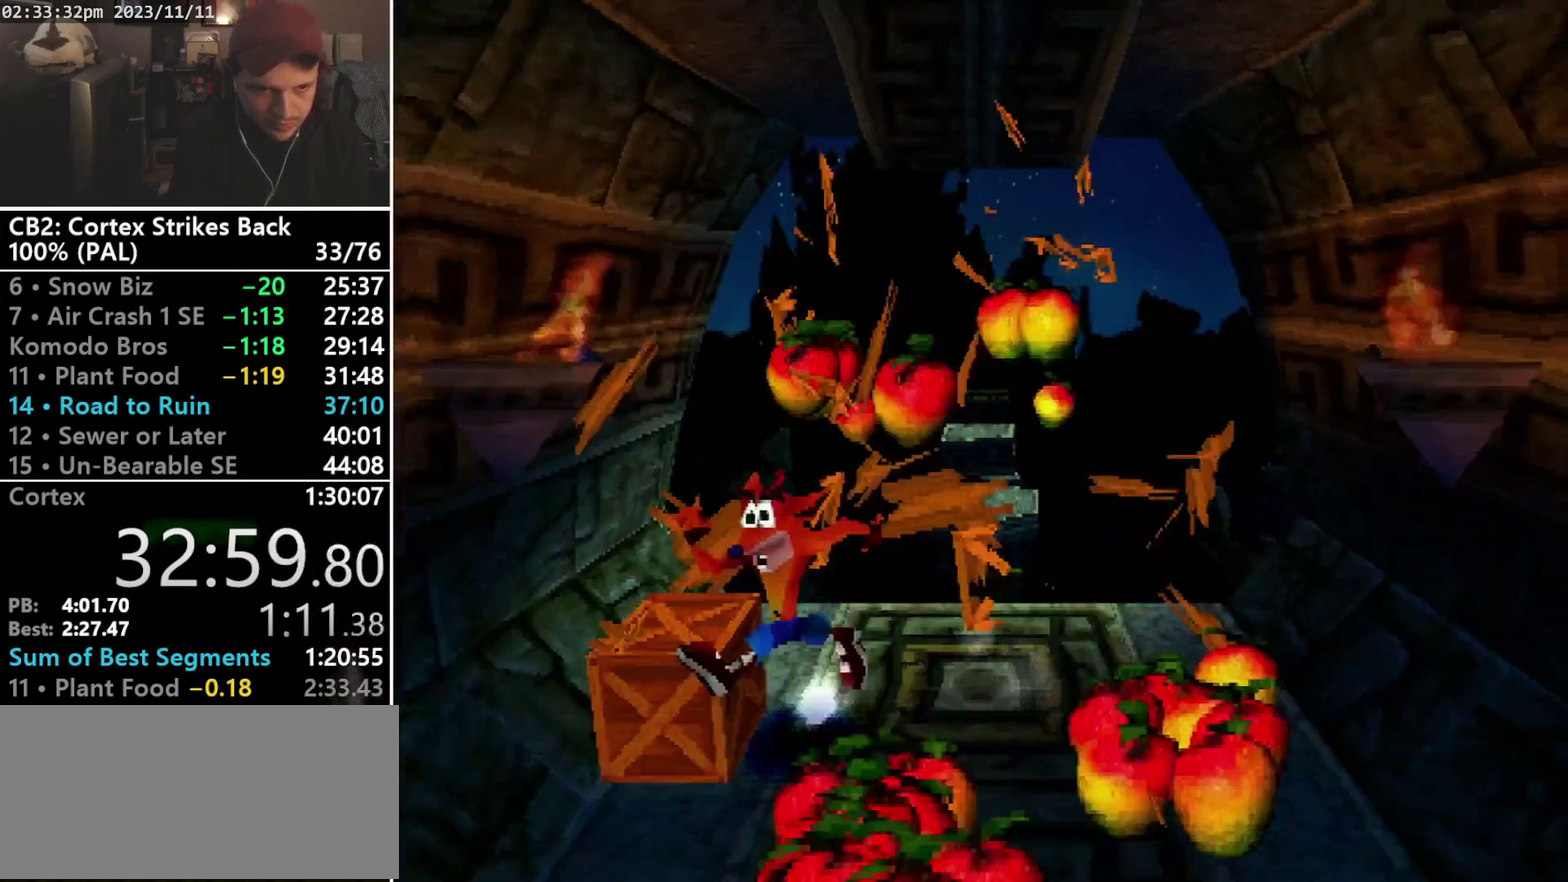
{"buttons": ["DPAD_UP"], "events": [[167, "SQUARE", "down"], [200, "DPAD_LEFT", "up"], [267, "DPAD_RIGHT", "down"], [300, "DPAD_DOWN", "up"], [333, "SQUARE", "up"], [400, "DPAD_UP", "down"], [500, "DPAD_RIGHT", "up"]]}
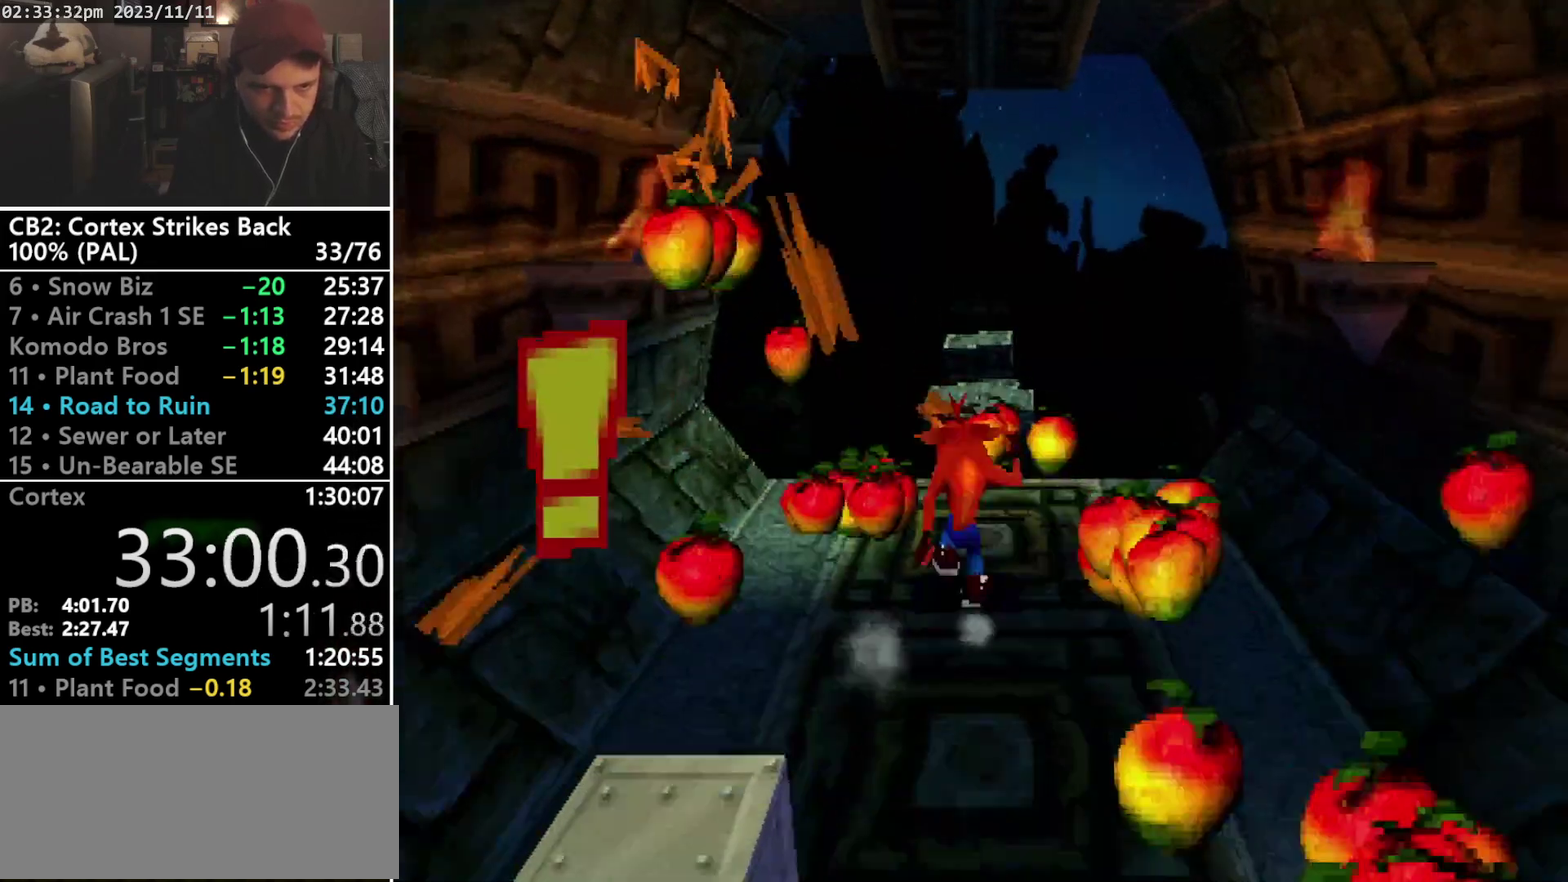
{"buttons": ["CROSS", "DPAD_UP"], "events": [[233, "DPAD_RIGHT", "down"], [367, "DPAD_RIGHT", "up"], [400, "CROSS", "down"]]}
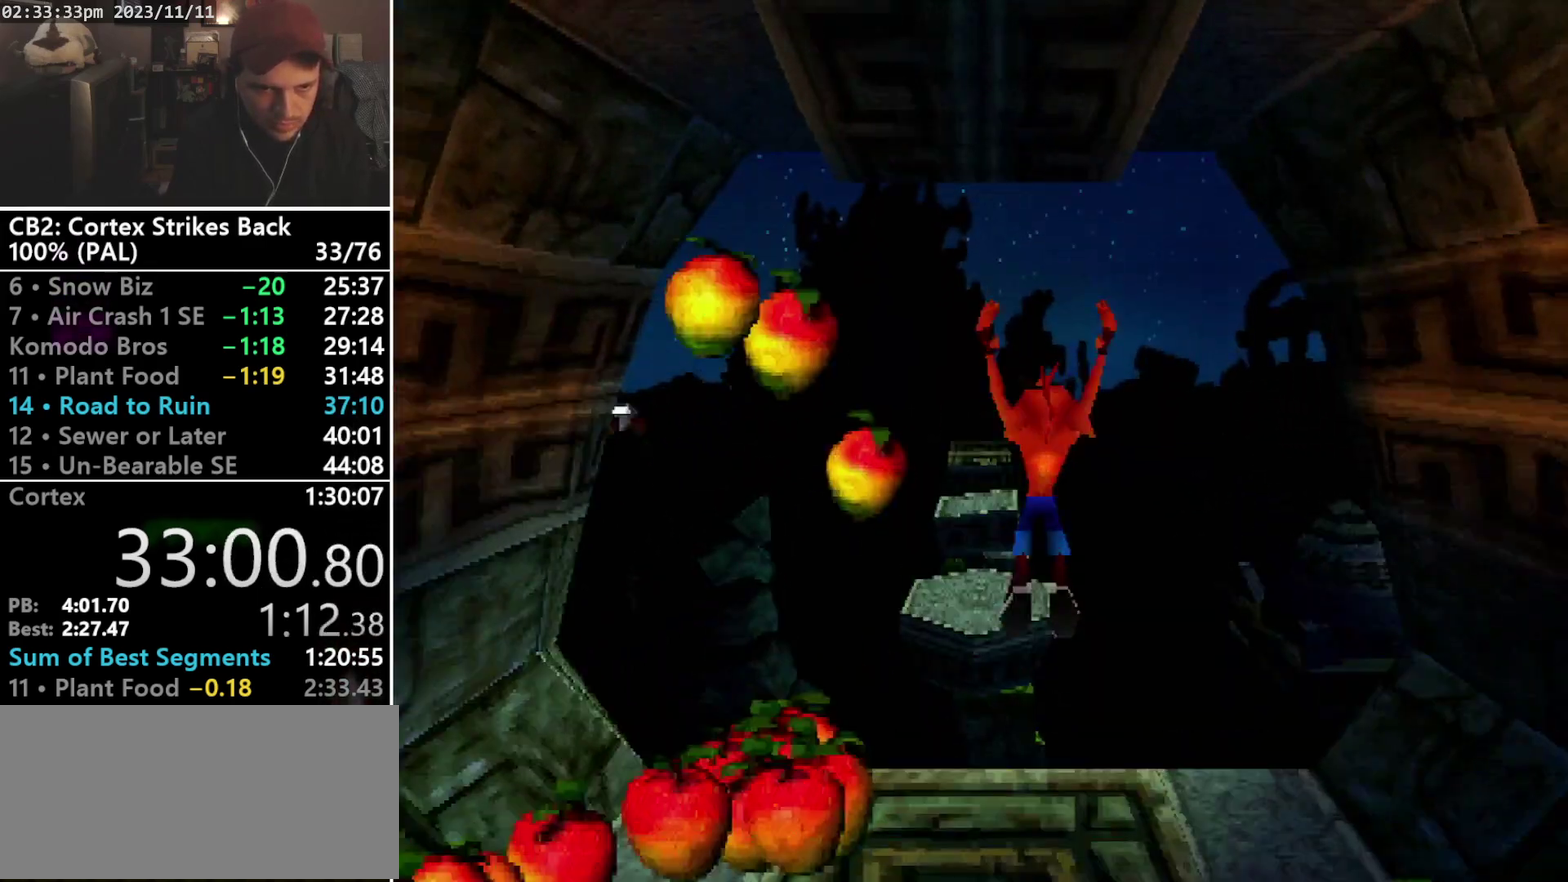
{"buttons": ["DPAD_UP"], "events": [[100, "CROSS", "up"], [100, "DPAD_LEFT", "down"], [233, "DPAD_LEFT", "up"]]}
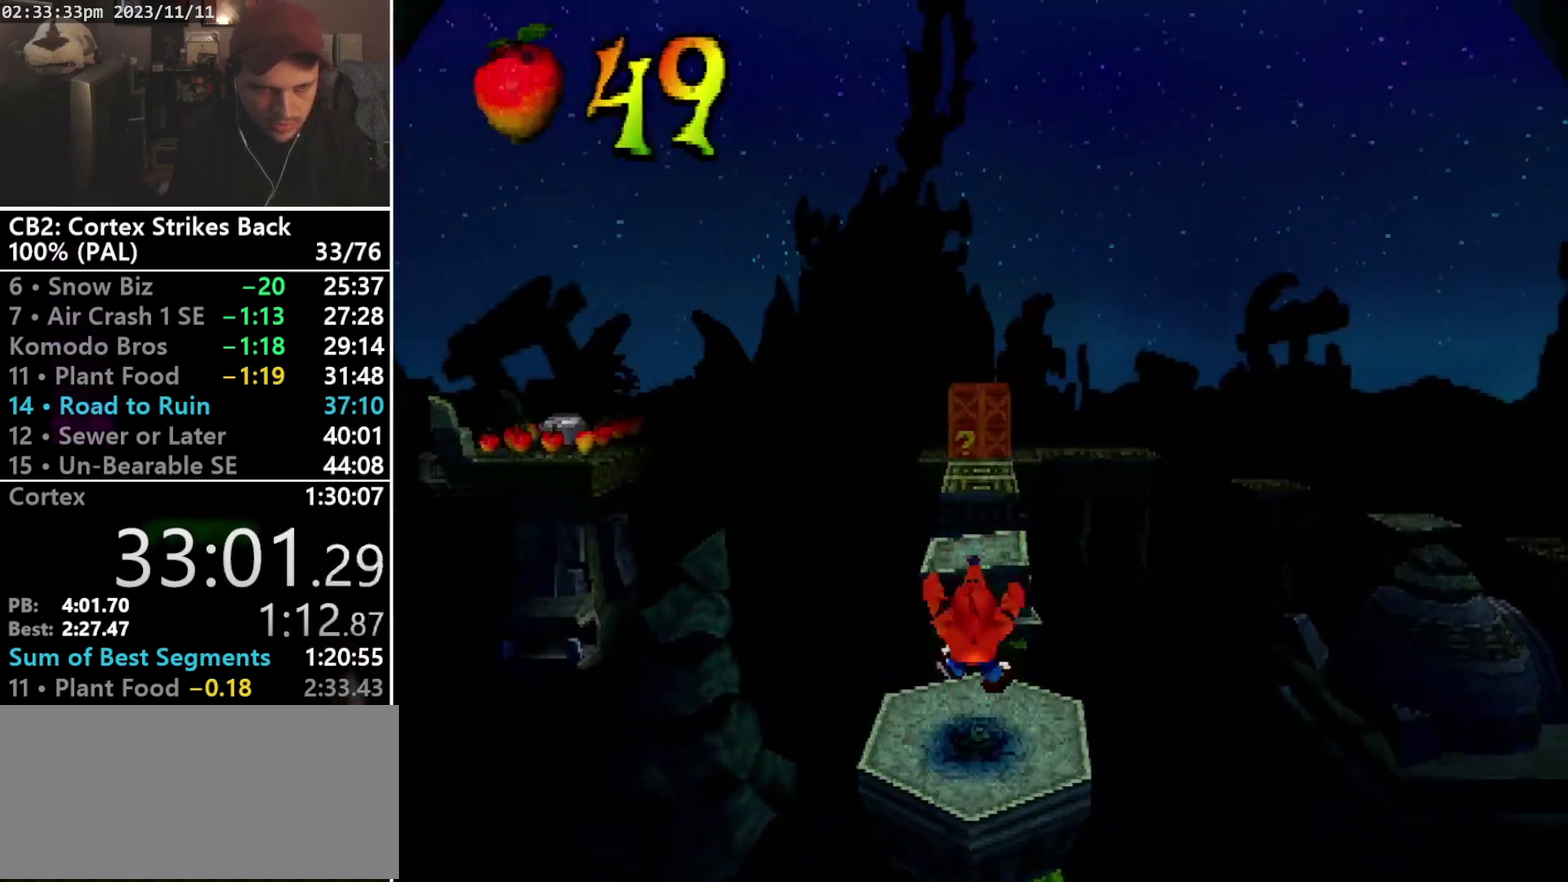
{"buttons": ["DPAD_UP"], "events": [[133, "CROSS", "down"], [433, "CROSS", "up"]]}
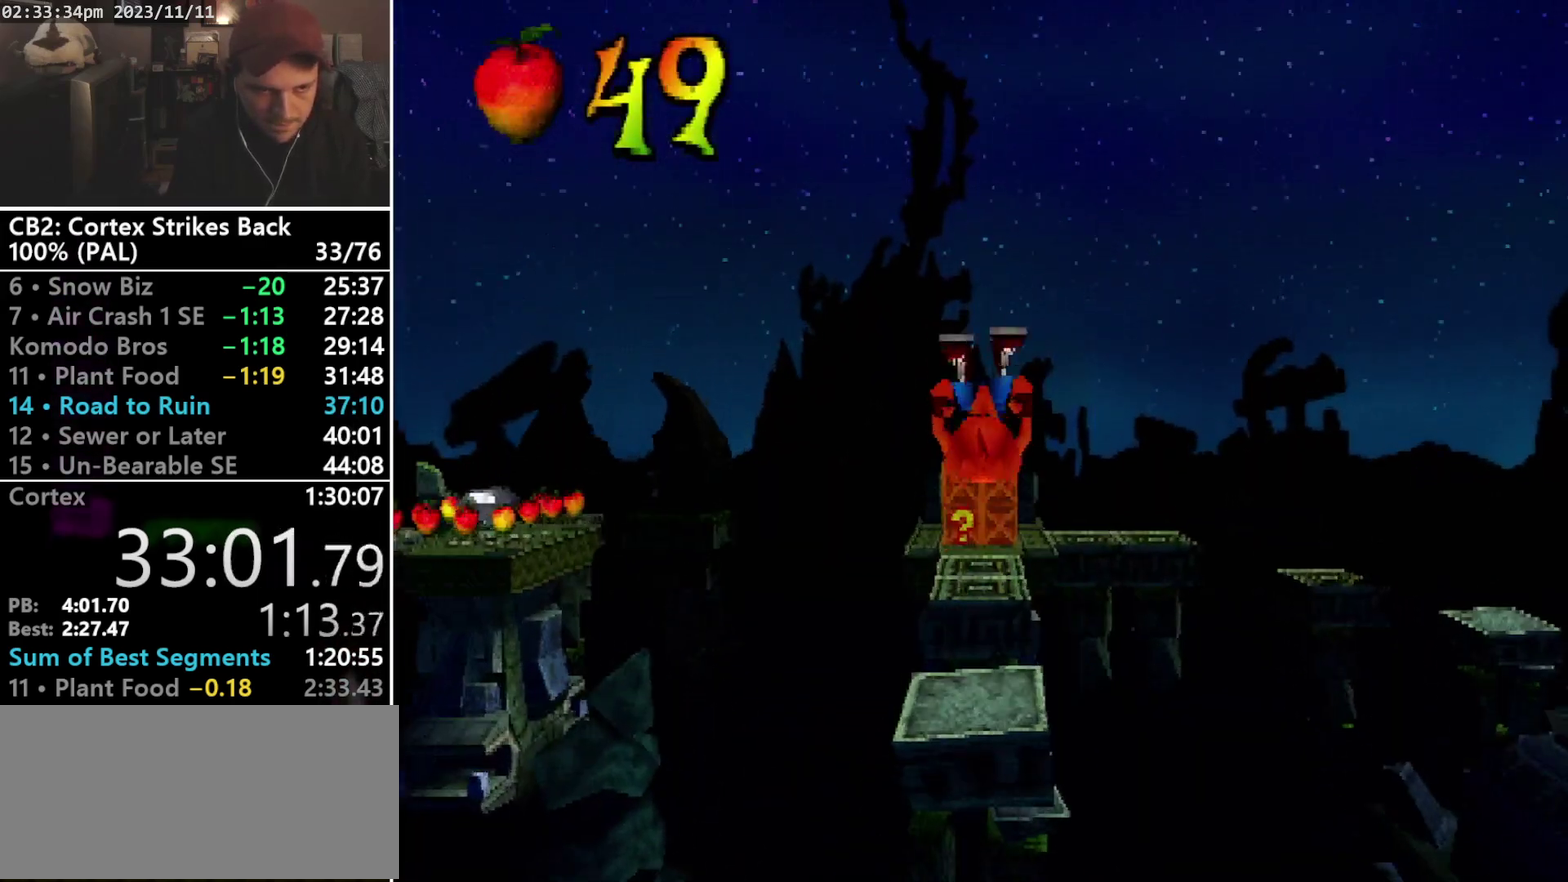
{"buttons": ["CROSS", "DPAD_UP"], "events": [[467, "CROSS", "down"]]}
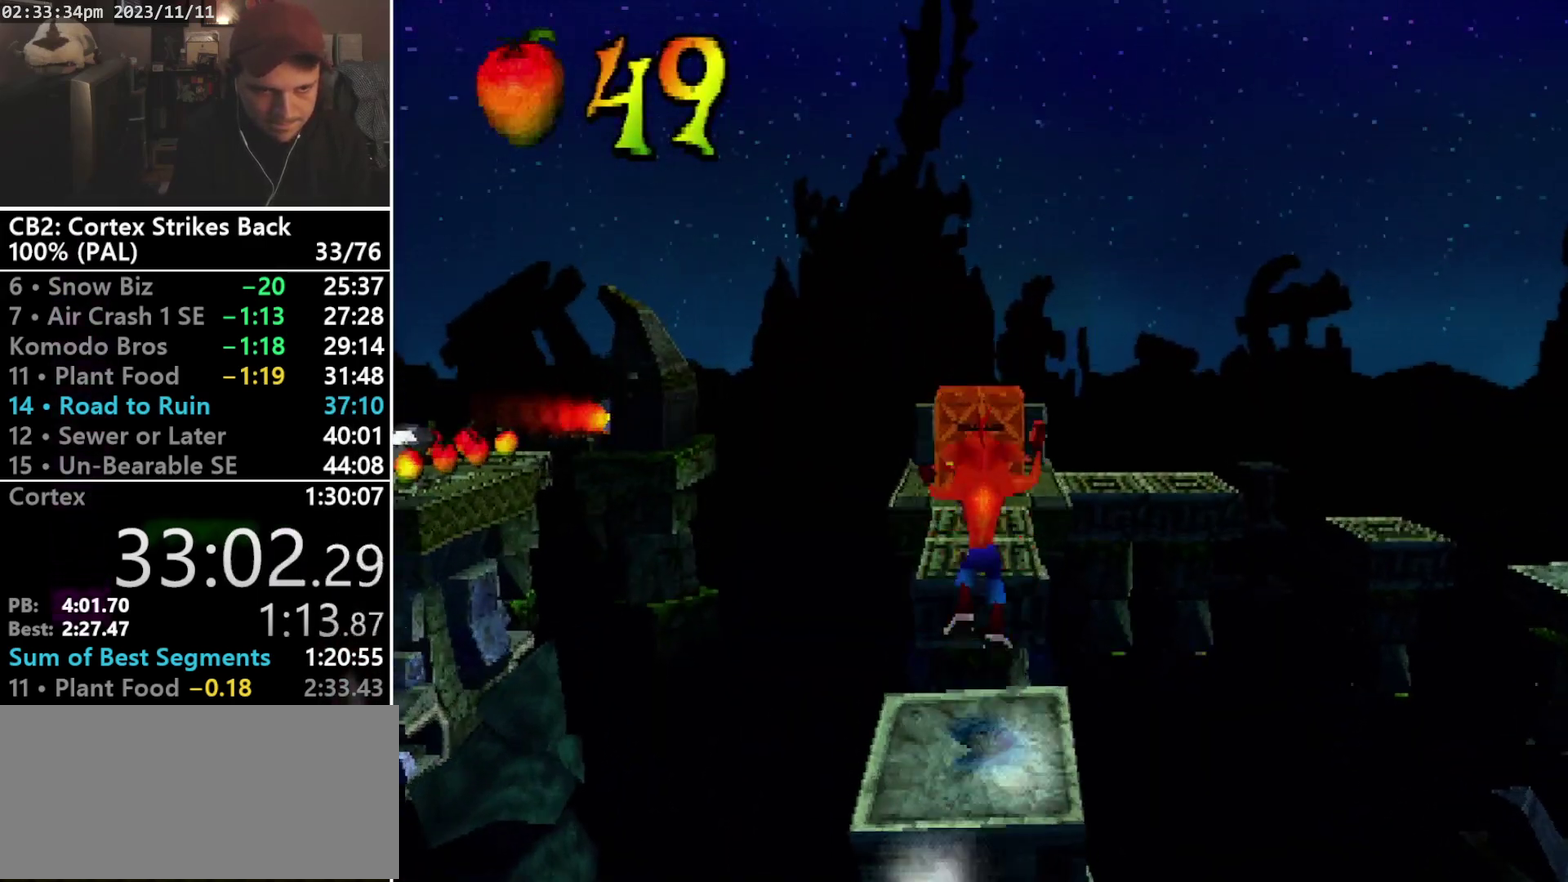
{"buttons": ["DPAD_UP"], "events": [[167, "CROSS", "up"]]}
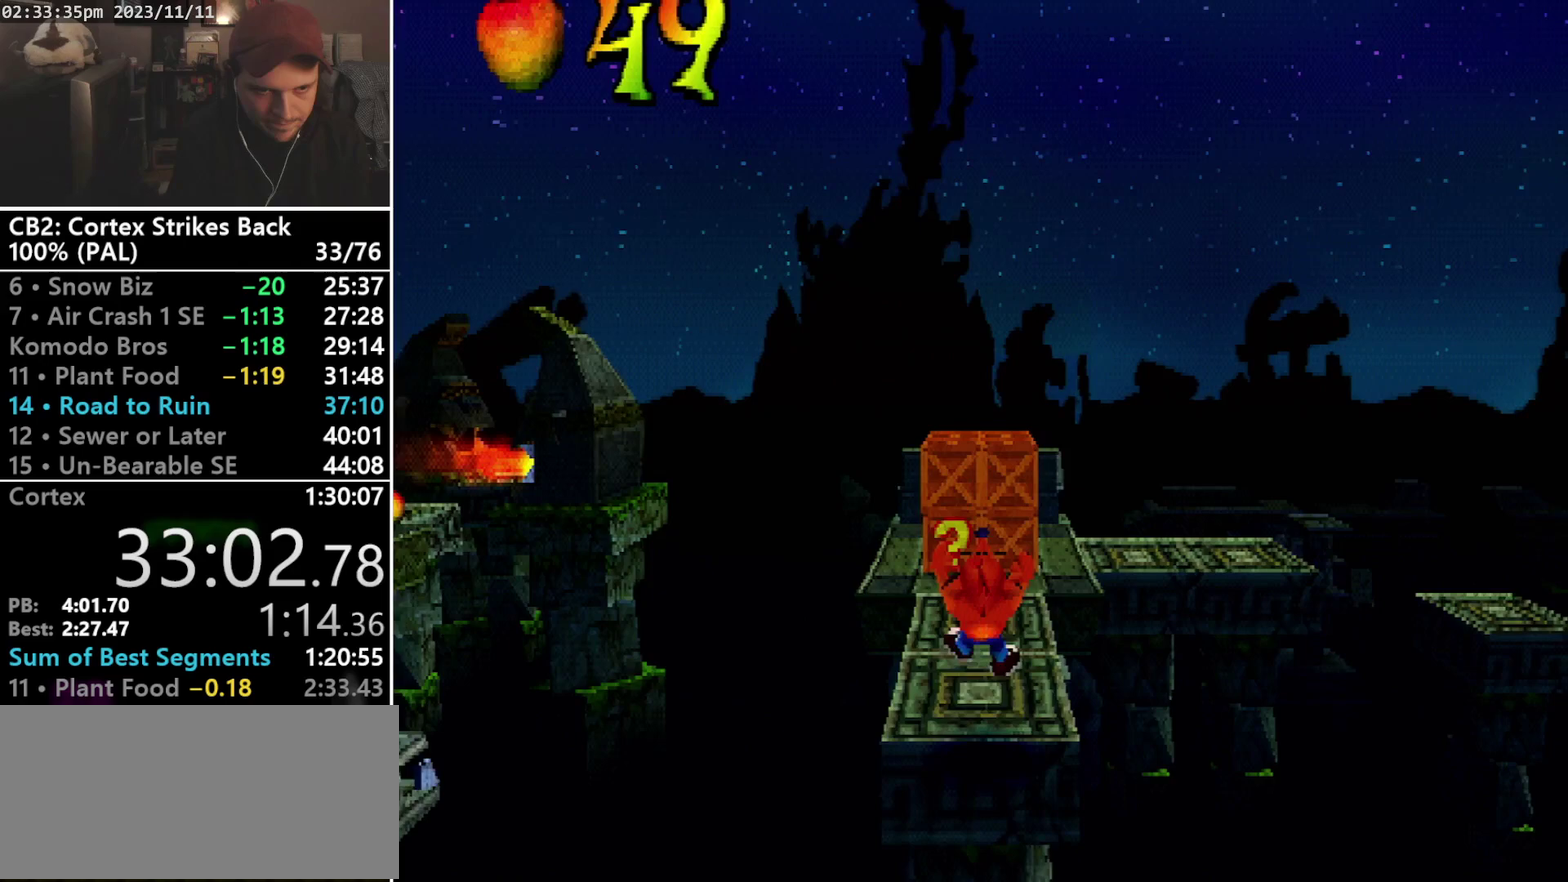
{"buttons": ["SQUARE", "R1"], "events": [[167, "R1", "down"], [367, "DPAD_UP", "up"], [400, "SQUARE", "down"]]}
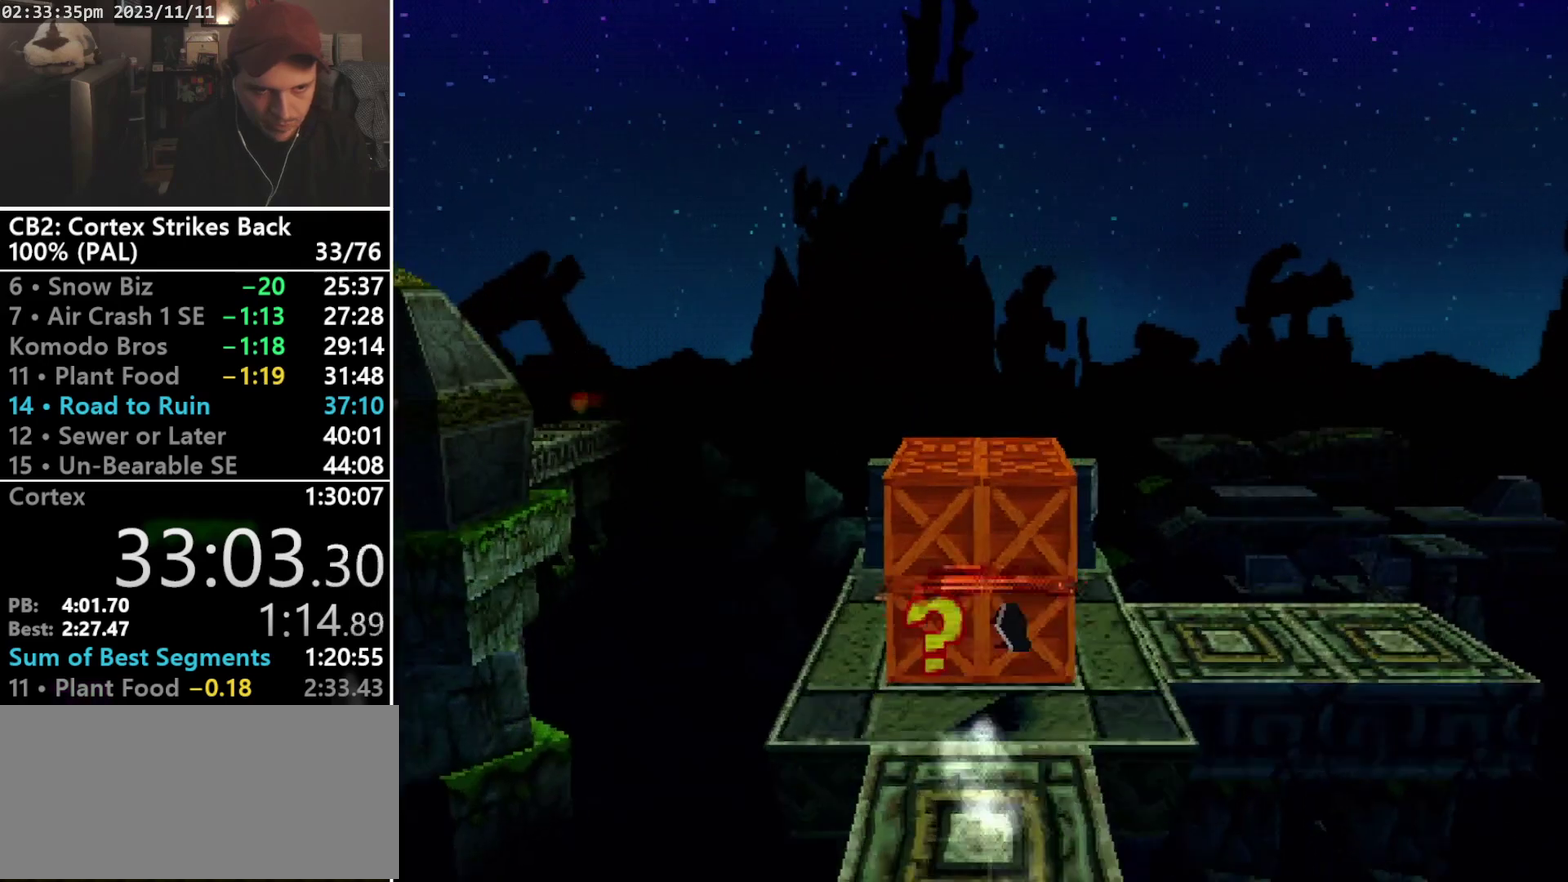
{"buttons": ["DPAD_UP"], "events": [[200, "R1", "up"], [200, "SQUARE", "up"], [267, "DPAD_DOWN", "down"], [333, "DPAD_UP", "down"], [433, "DPAD_DOWN", "up"], [433, "DPAD_LEFT", "down"], [500, "DPAD_LEFT", "up"]]}
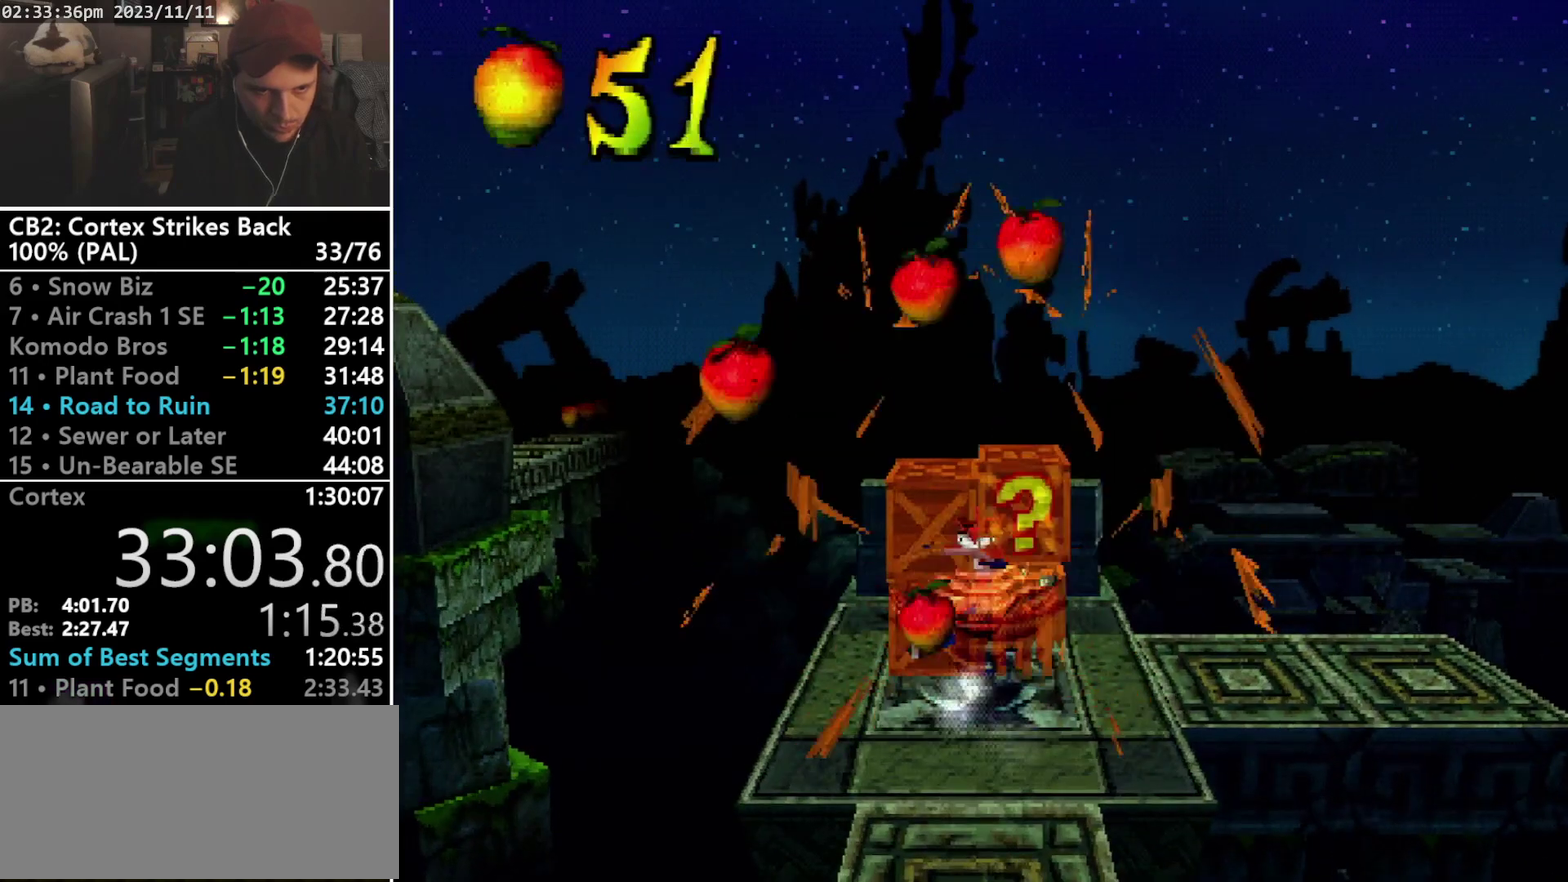
{"buttons": ["DPAD_LEFT"], "events": [[33, "SQUARE", "down"], [100, "DPAD_UP", "up"], [167, "L1", "down"], [167, "L2", "down"], [233, "L2", "up"], [267, "L1", "up"], [367, "SQUARE", "up"], [500, "DPAD_LEFT", "down"]]}
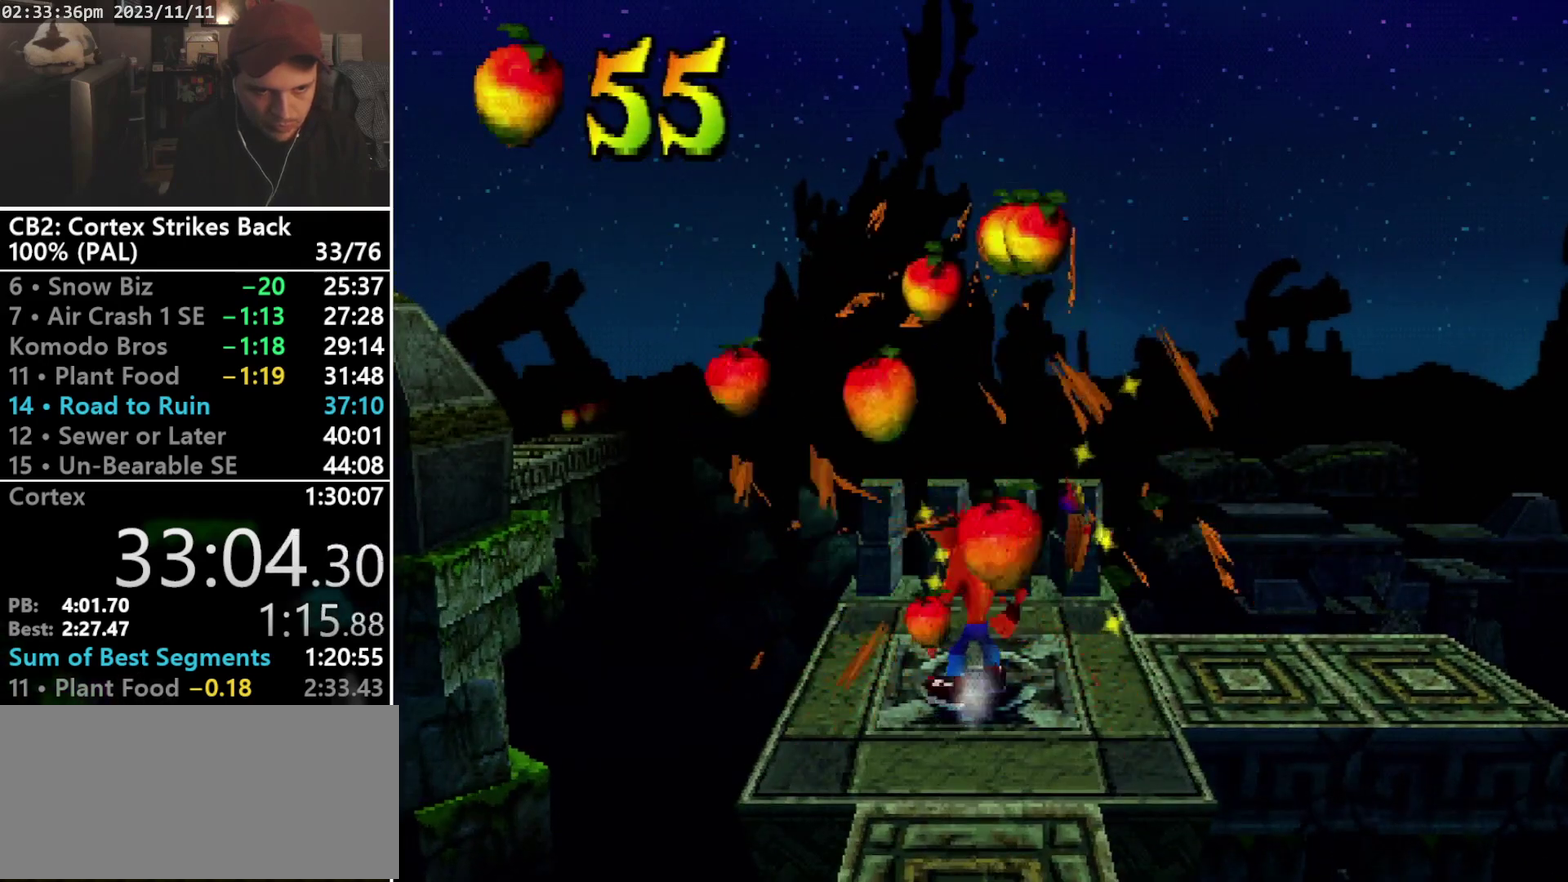
{"buttons": ["CROSS", "SQUARE", "R1", "DPAD_UP", "DPAD_LEFT"], "events": [[133, "CROSS", "down"], [200, "R1", "down"], [500, "DPAD_UP", "down"], [500, "SQUARE", "down"]]}
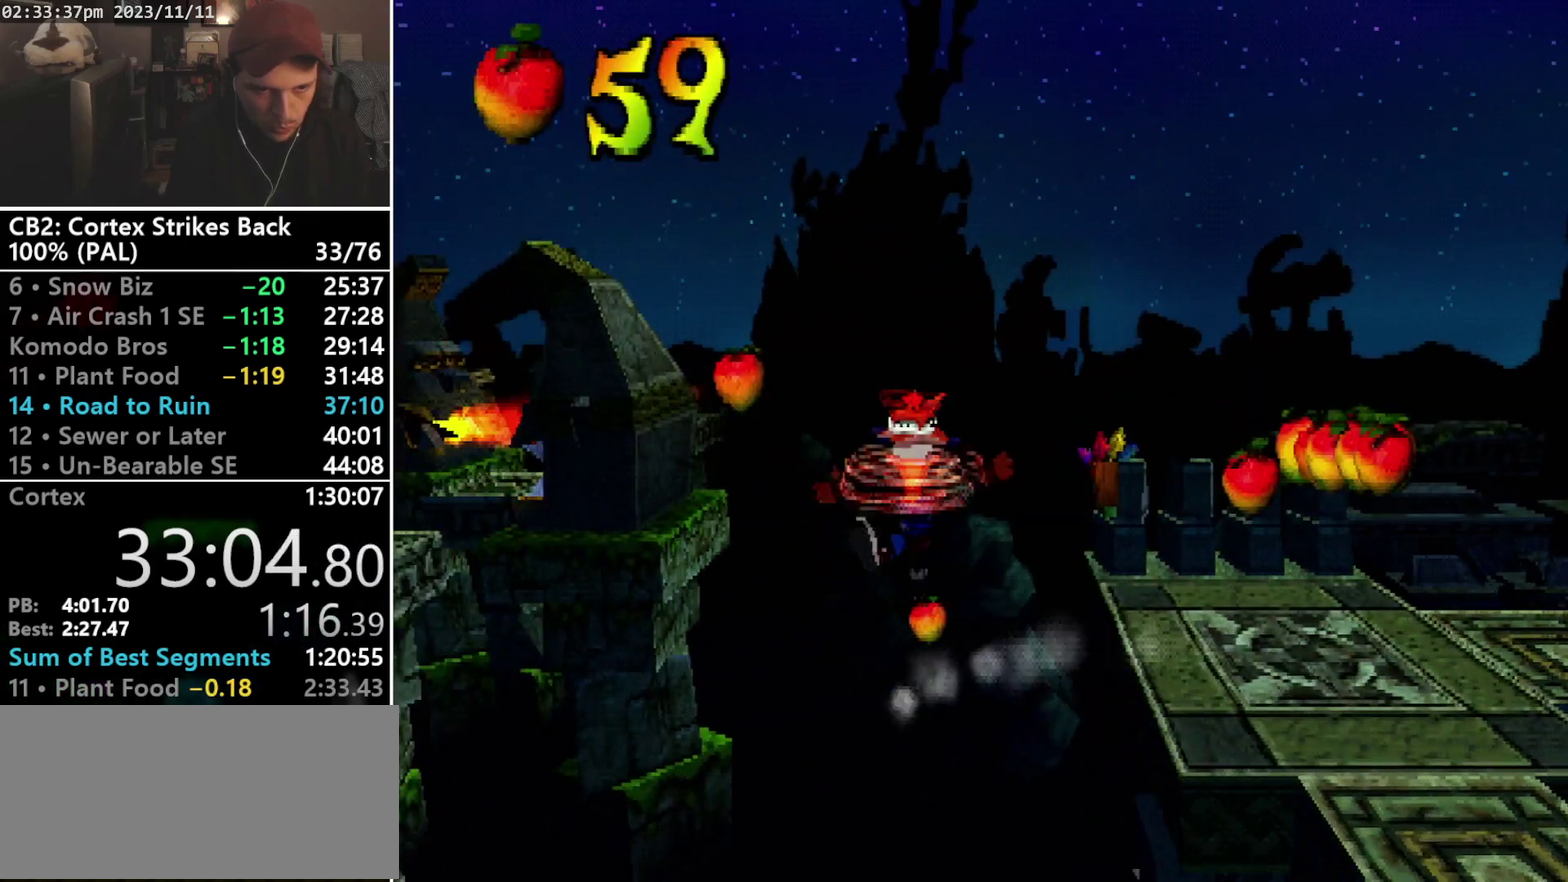
{"buttons": ["CROSS", "SQUARE", "R1", "DPAD_DOWN", "DPAD_LEFT"], "events": [[67, "DPAD_LEFT", "up"], [133, "DPAD_DOWN", "down"], [133, "DPAD_UP", "up"], [200, "DPAD_LEFT", "down"], [233, "DPAD_DOWN", "up"], [233, "DPAD_UP", "down"], [300, "DPAD_DOWN", "down"], [300, "DPAD_UP", "up"], [367, "DPAD_DOWN", "up"], [367, "DPAD_UP", "down"], [433, "DPAD_UP", "up"], [500, "DPAD_DOWN", "down"]]}
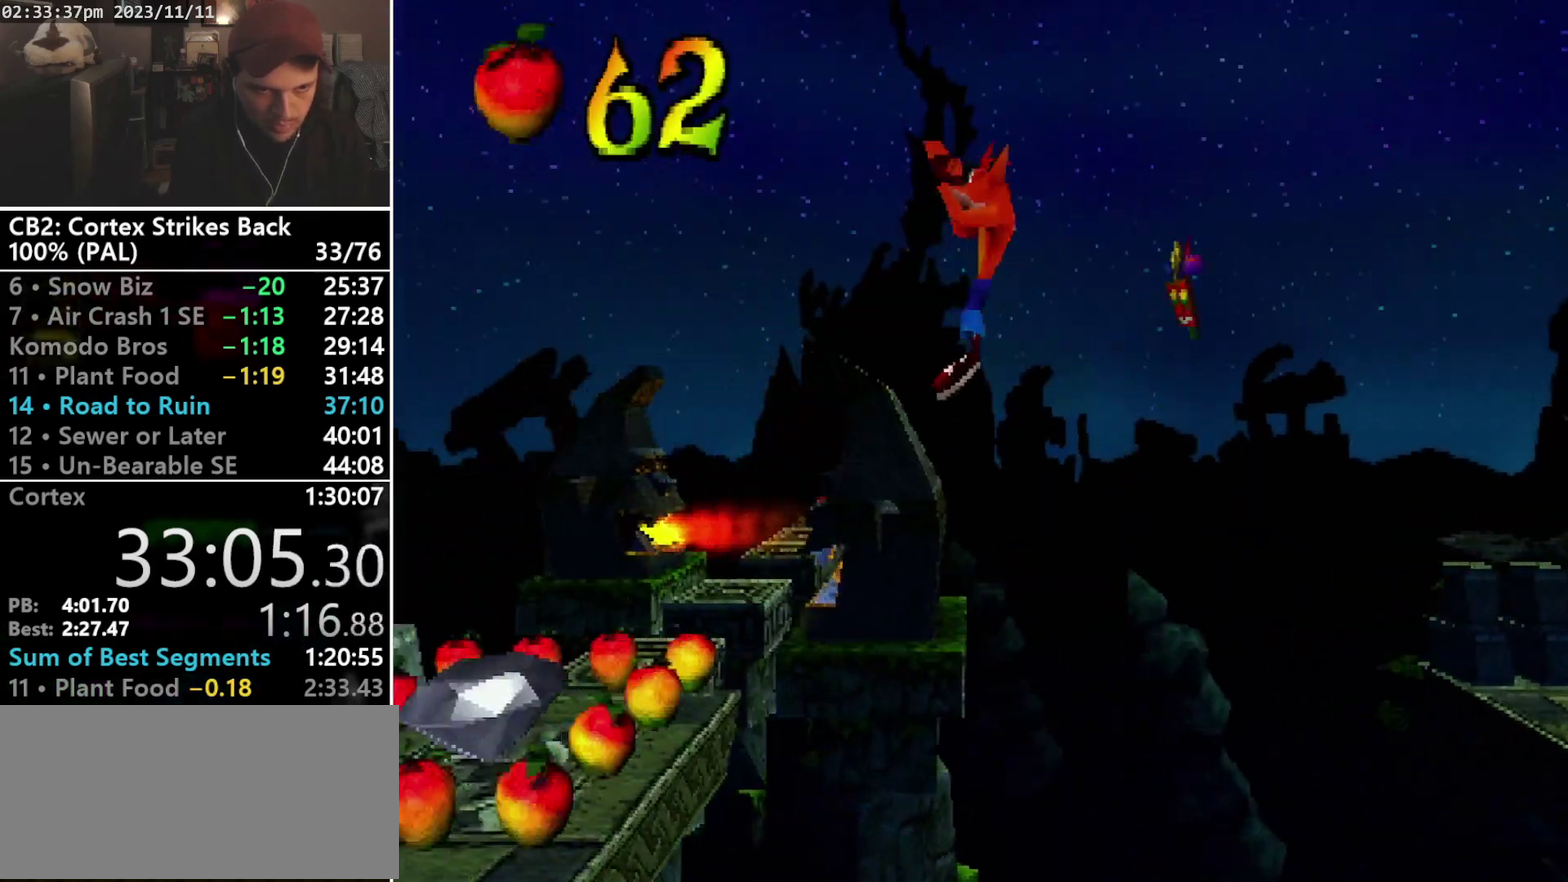
{"buttons": ["DPAD_LEFT"], "events": [[67, "DPAD_DOWN", "up"], [67, "DPAD_UP", "down"], [133, "DPAD_DOWN", "down"], [133, "DPAD_UP", "up"], [200, "DPAD_DOWN", "up"], [200, "DPAD_UP", "down"], [267, "DPAD_UP", "up"], [300, "DPAD_DOWN", "down"], [367, "DPAD_DOWN", "up"], [467, "CROSS", "up"], [467, "R1", "up"], [467, "SQUARE", "up"]]}
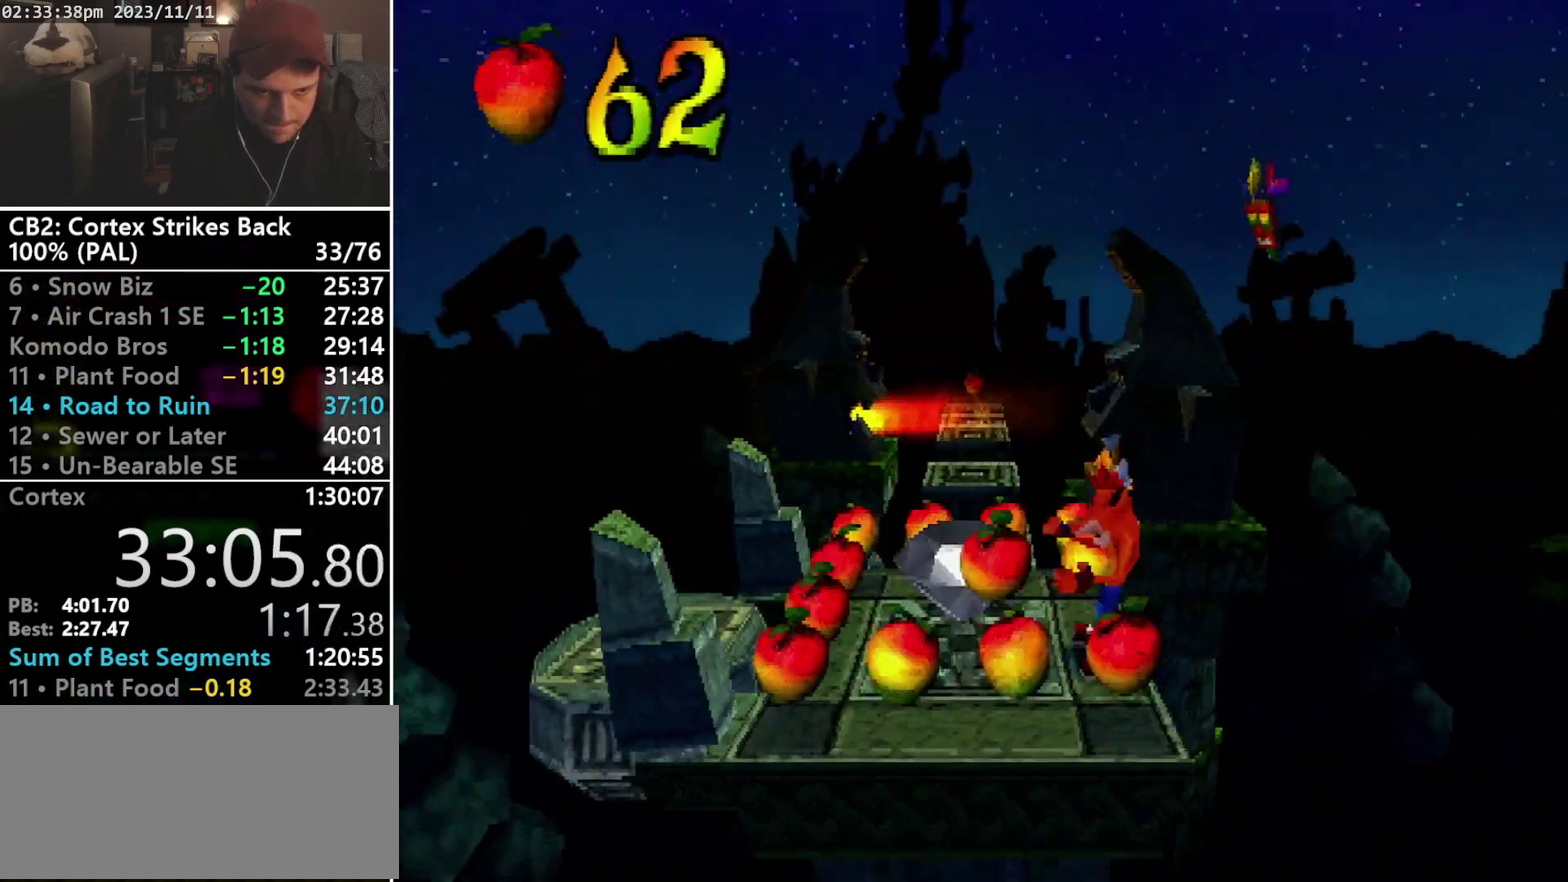
{"buttons": ["DPAD_RIGHT"], "events": [[100, "SQUARE", "down"], [233, "DPAD_LEFT", "up"], [300, "SQUARE", "up"], [500, "DPAD_RIGHT", "down"]]}
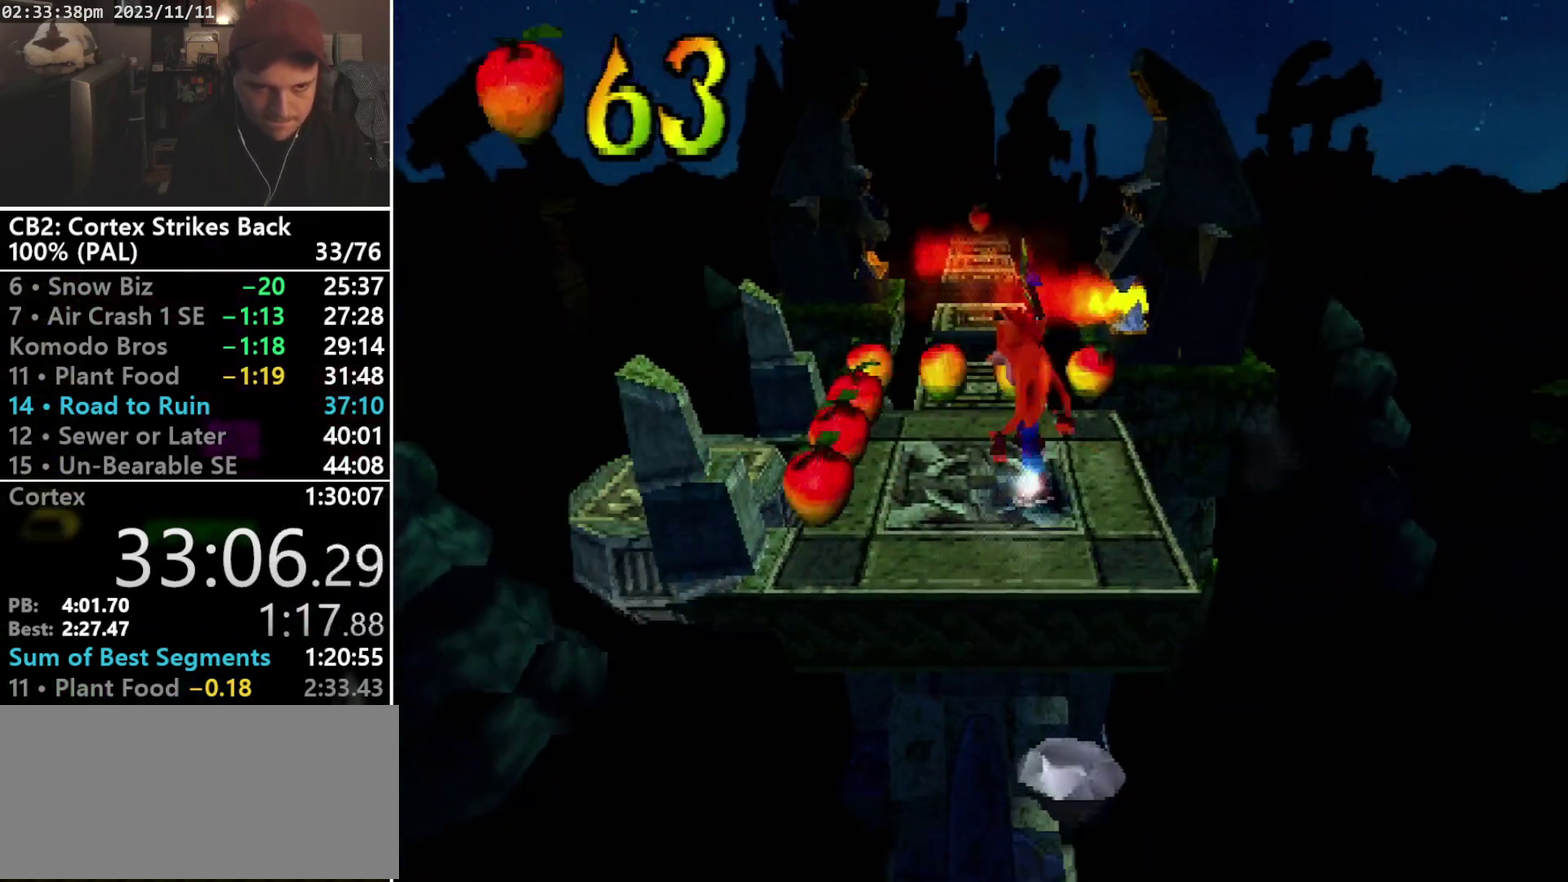
{"buttons": ["CROSS", "SQUARE", "R1", "DPAD_RIGHT"], "events": [[133, "R1", "down"], [367, "CROSS", "down"], [433, "DPAD_UP", "down"], [433, "SQUARE", "down"], [500, "DPAD_UP", "up"]]}
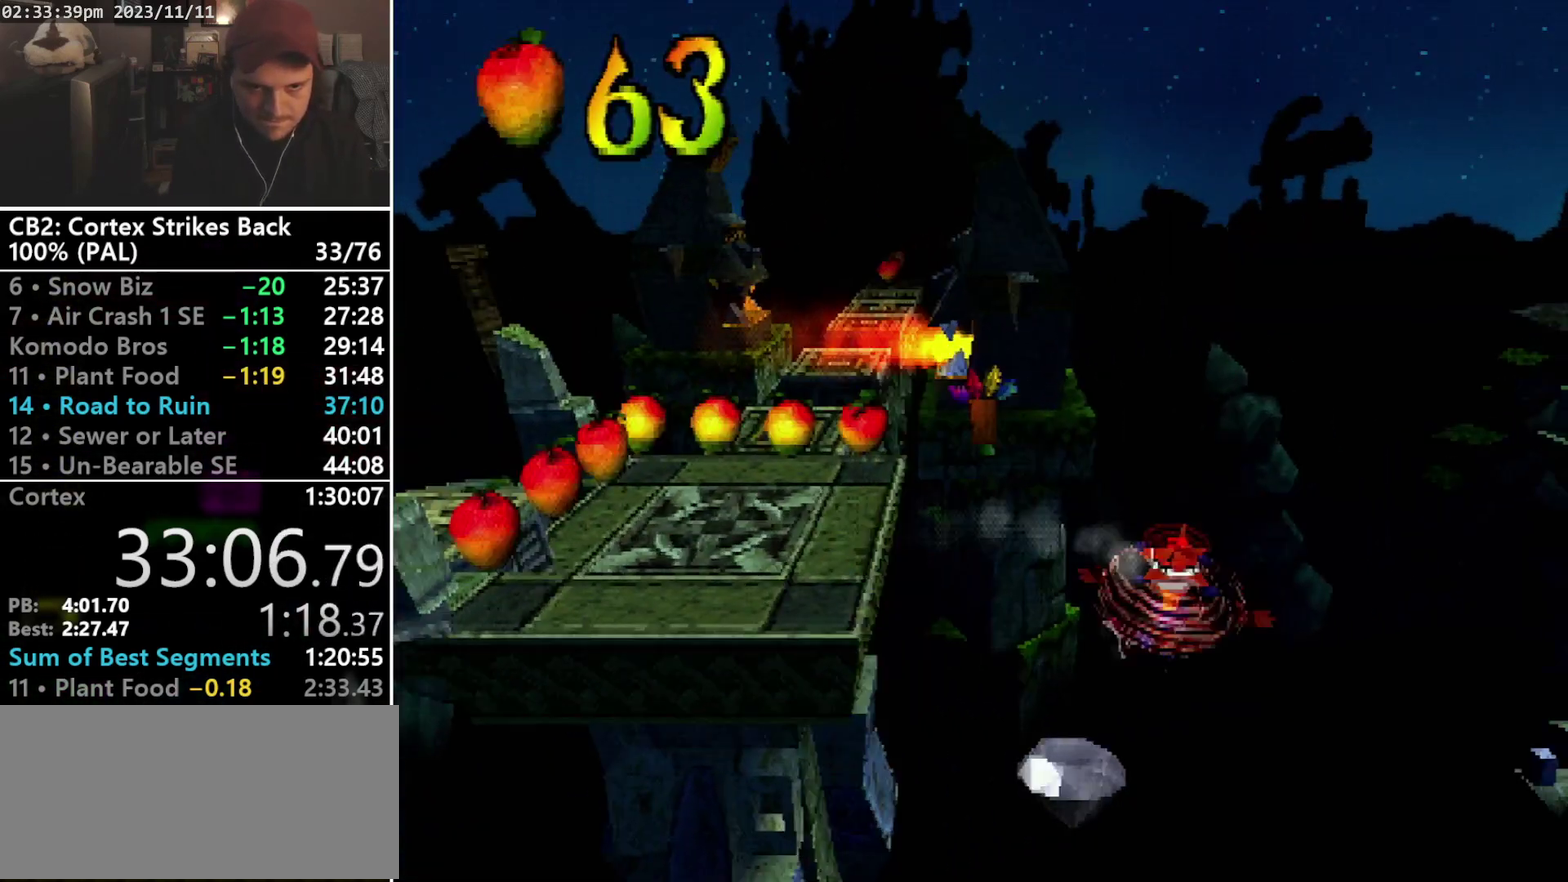
{"buttons": ["DPAD_RIGHT"], "events": [[33, "DPAD_DOWN", "down"], [100, "DPAD_DOWN", "up"], [100, "DPAD_UP", "down"], [200, "DPAD_DOWN", "down"], [200, "DPAD_UP", "up"], [267, "DPAD_DOWN", "up"], [300, "DPAD_UP", "down"], [367, "DPAD_DOWN", "down"], [367, "DPAD_UP", "up"], [400, "R1", "up"], [433, "DPAD_DOWN", "up"], [433, "SQUARE", "up"], [500, "CROSS", "up"]]}
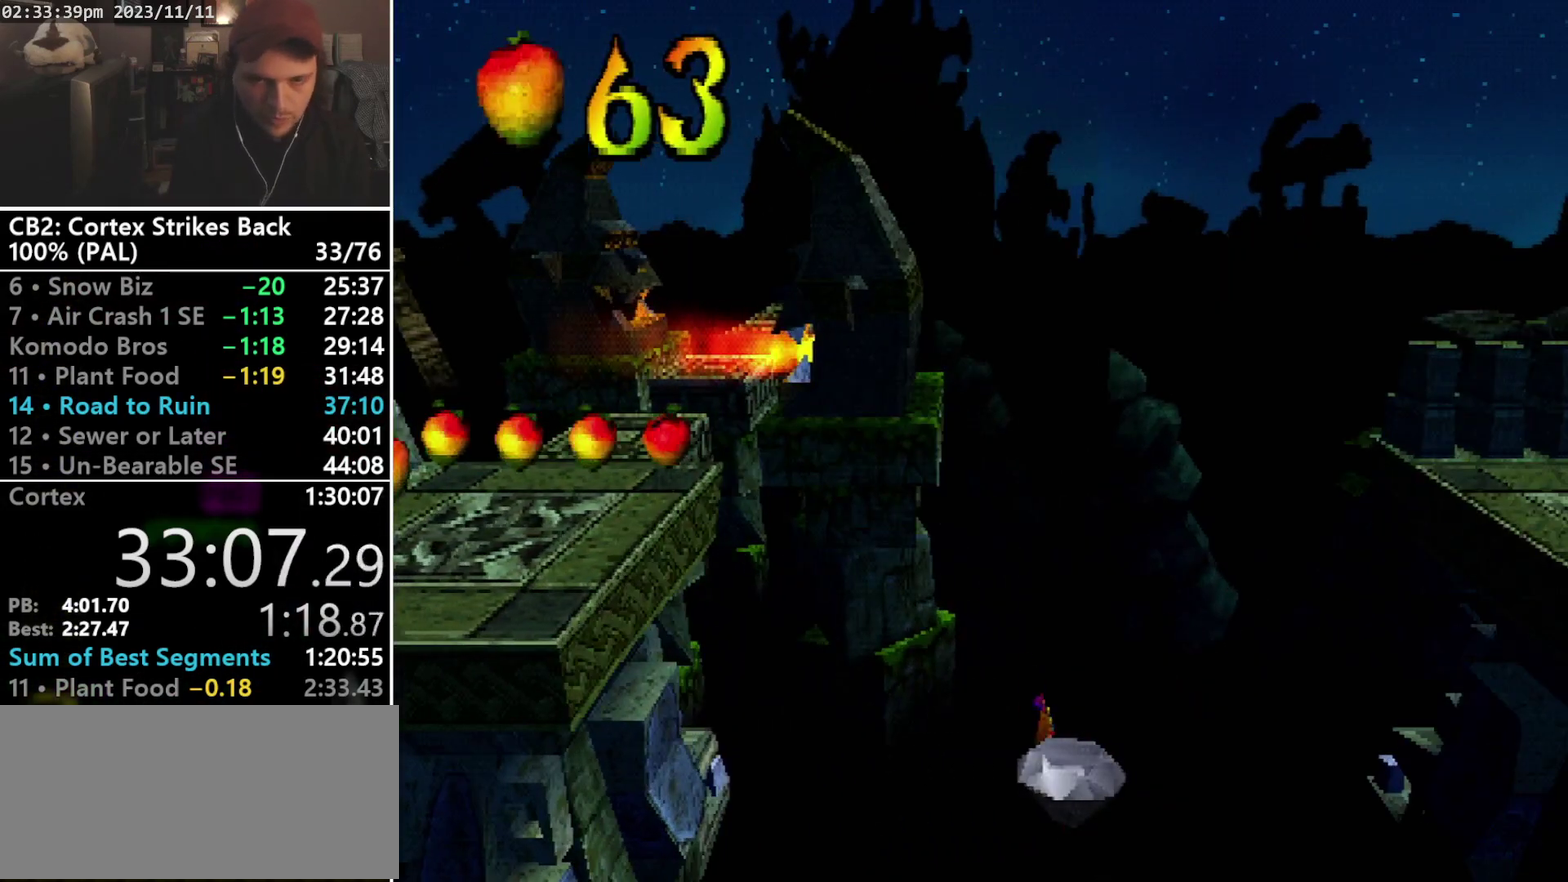
{"buttons": [], "events": [[67, "DPAD_RIGHT", "up"]]}
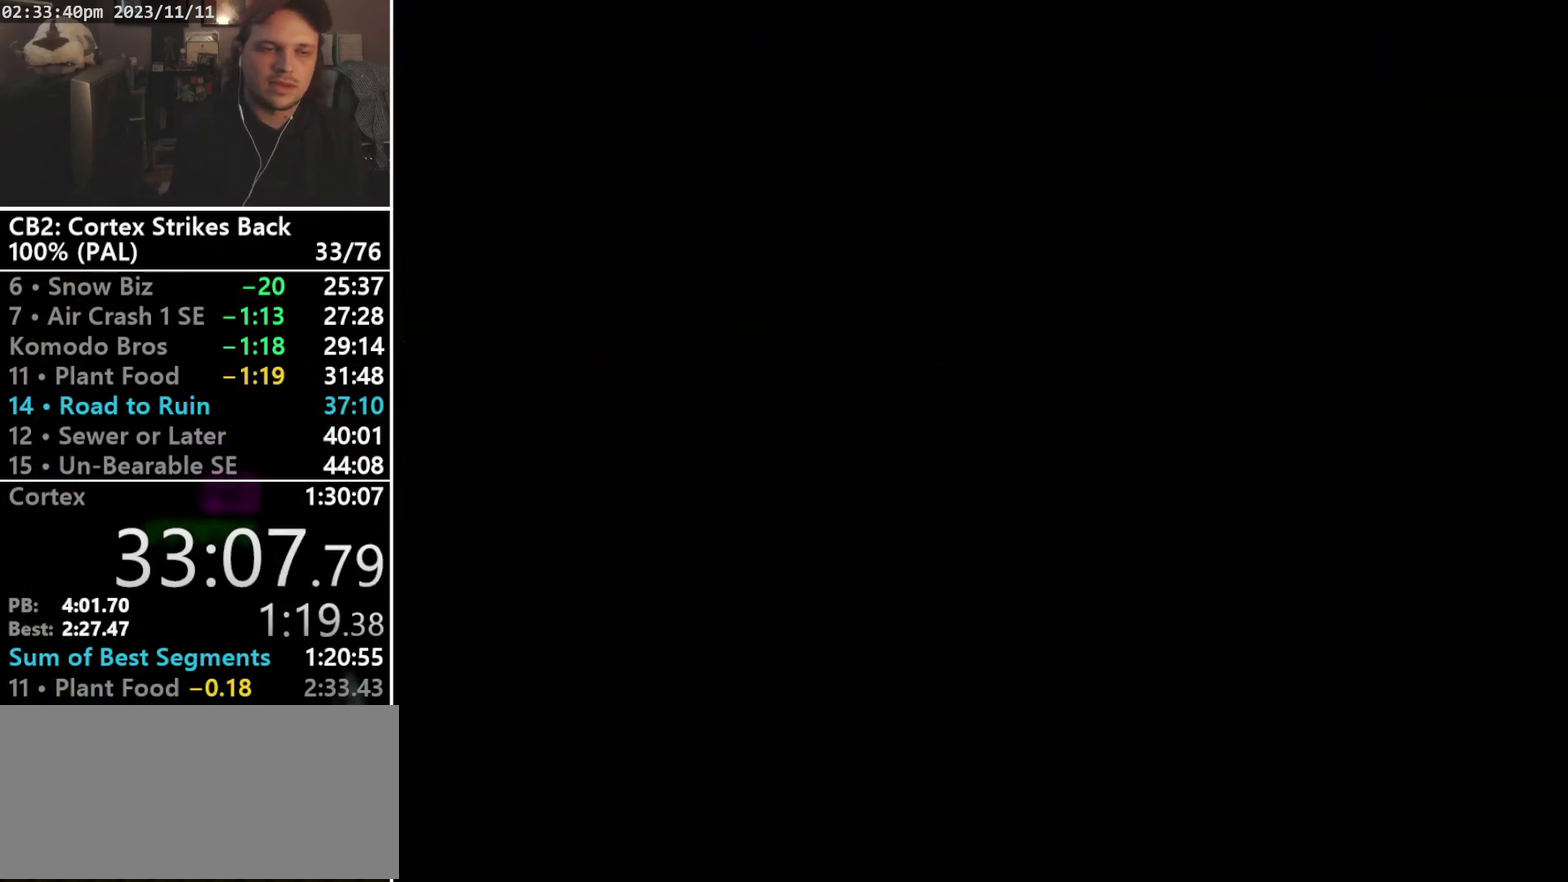
{"buttons": [], "events": []}
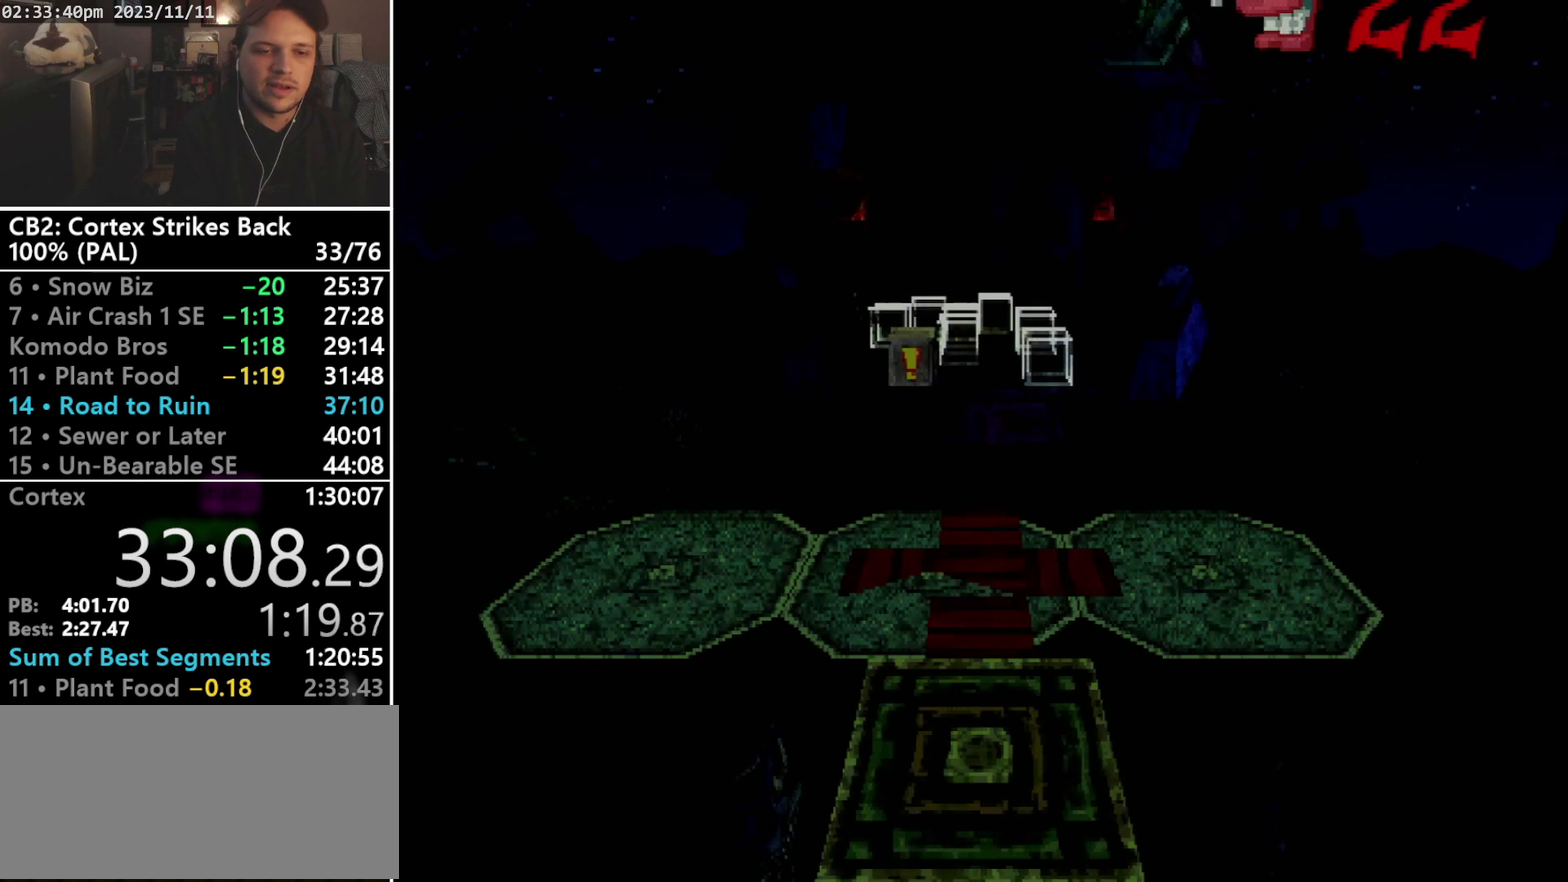
{"buttons": [], "events": []}
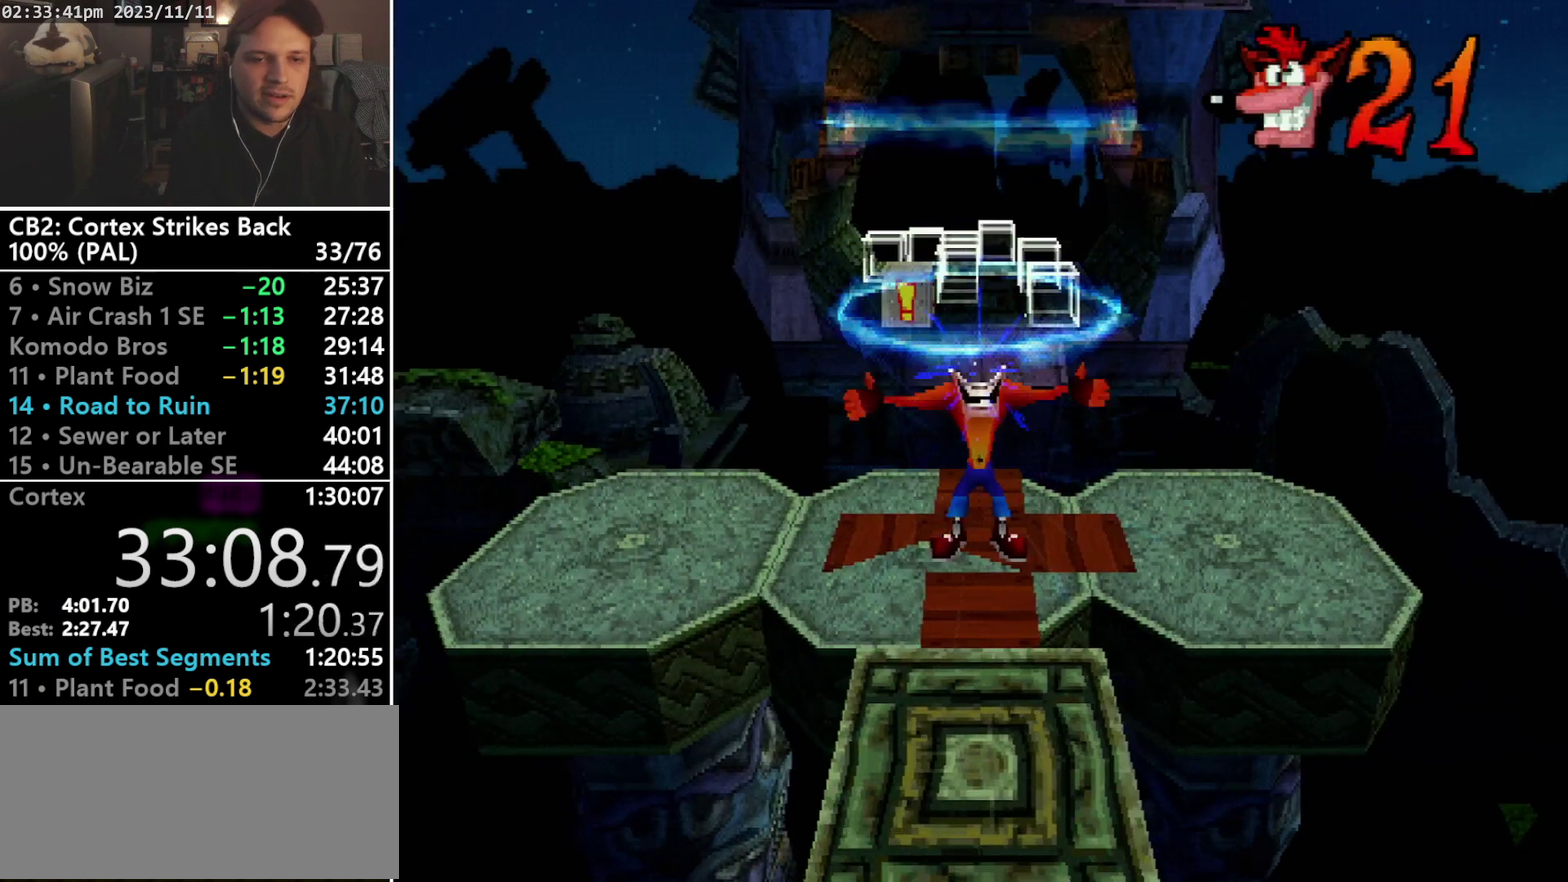
{"buttons": ["DPAD_UP"], "events": [[100, "DPAD_UP", "down"]]}
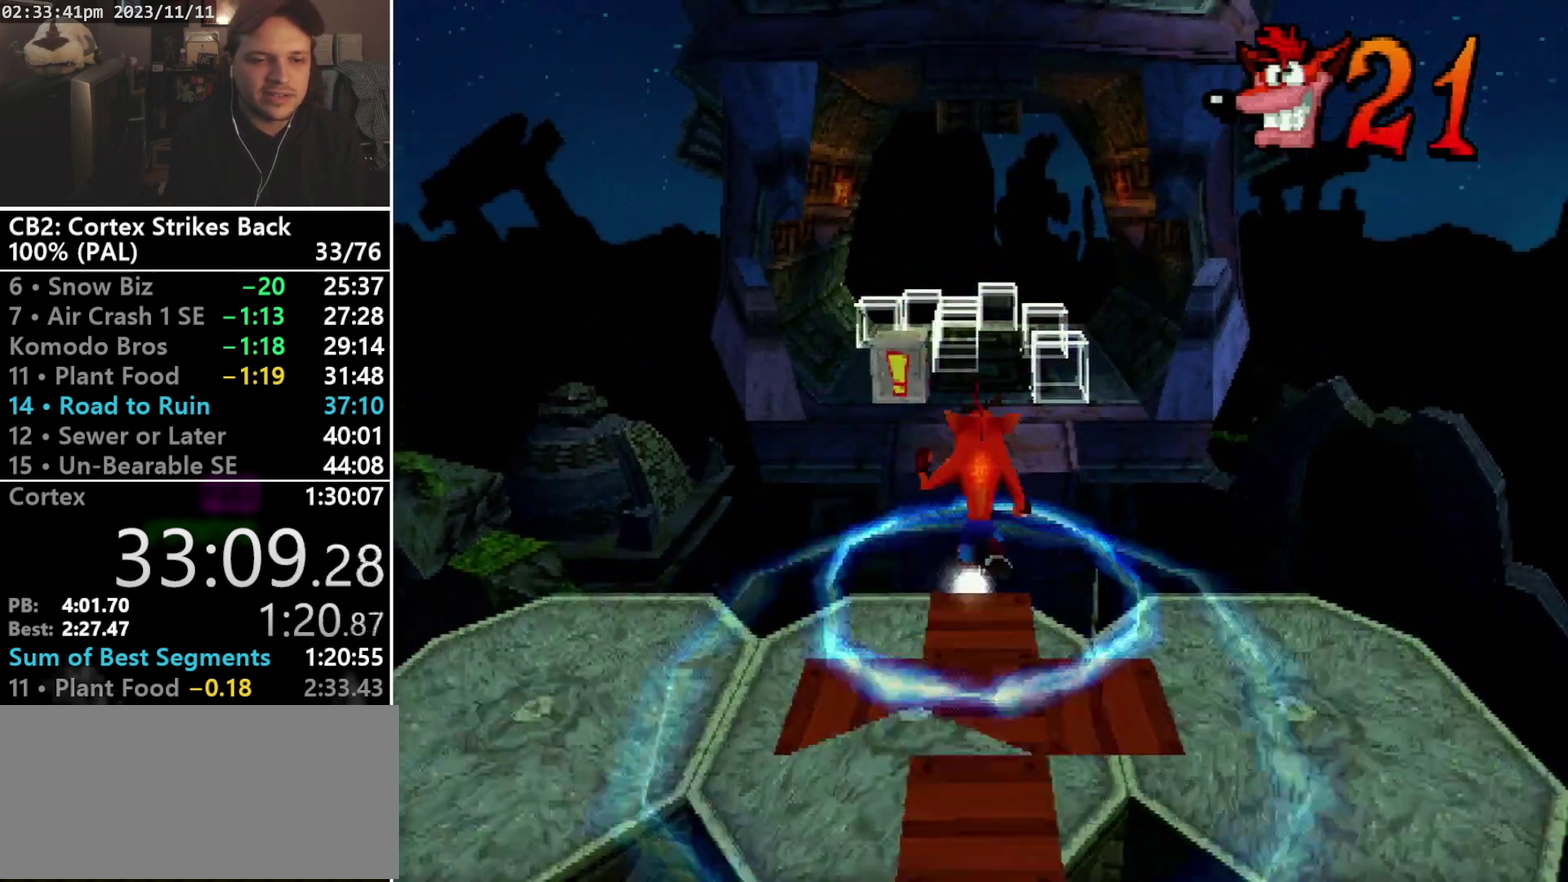
{"buttons": ["CROSS", "DPAD_UP"], "events": [[67, "CROSS", "down"]]}
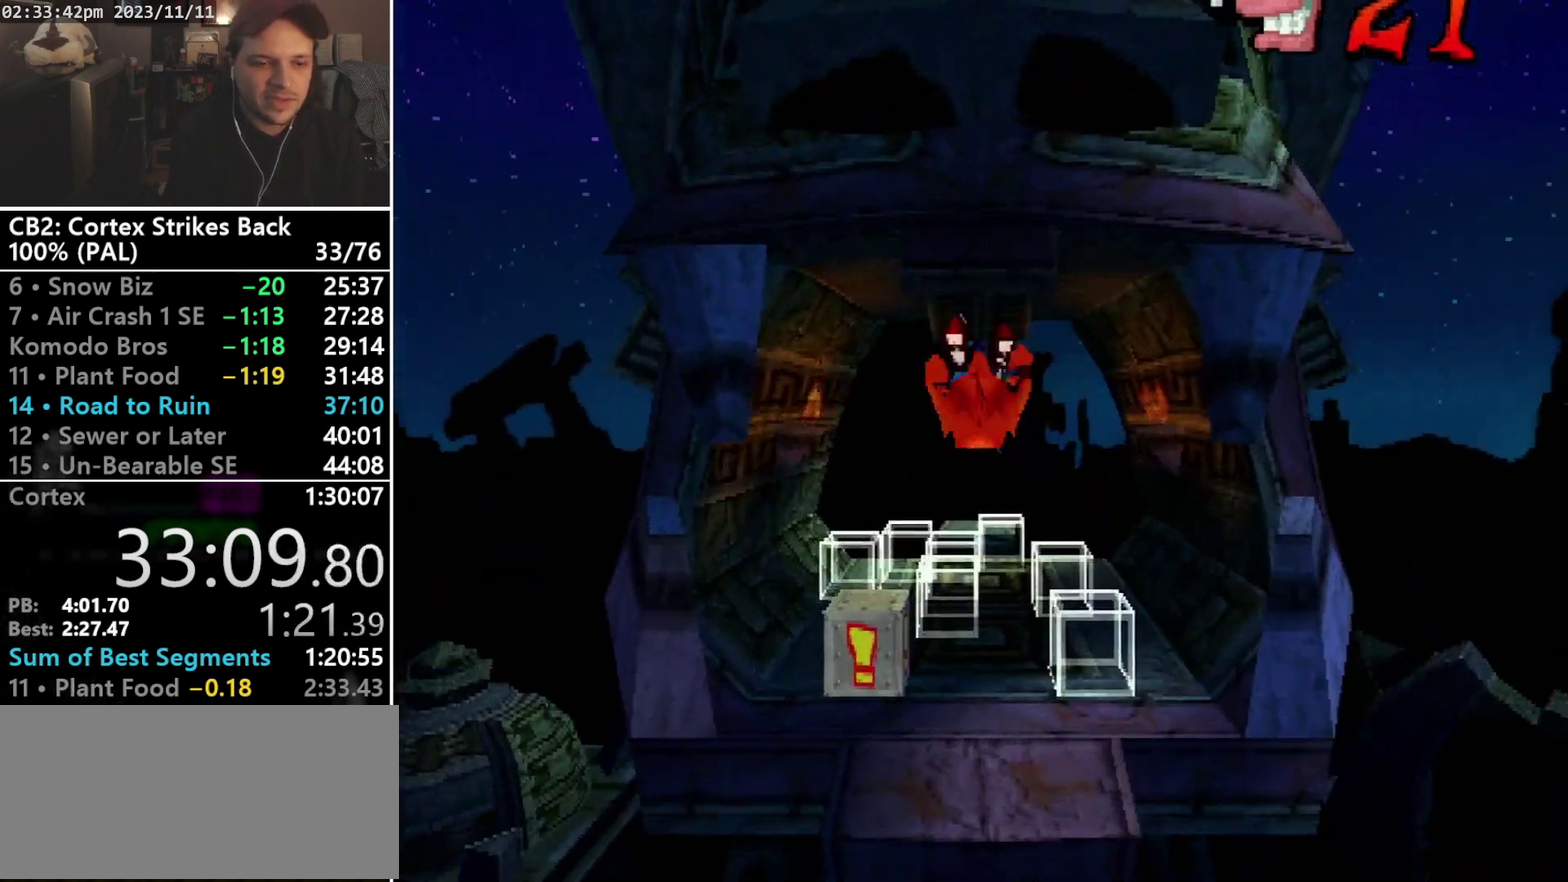
{"buttons": ["SQUARE", "DPAD_RIGHT"], "events": [[100, "CROSS", "up"], [133, "DPAD_LEFT", "down"], [300, "DPAD_LEFT", "up"], [300, "SQUARE", "down"], [333, "DPAD_RIGHT", "down"], [500, "DPAD_UP", "up"]]}
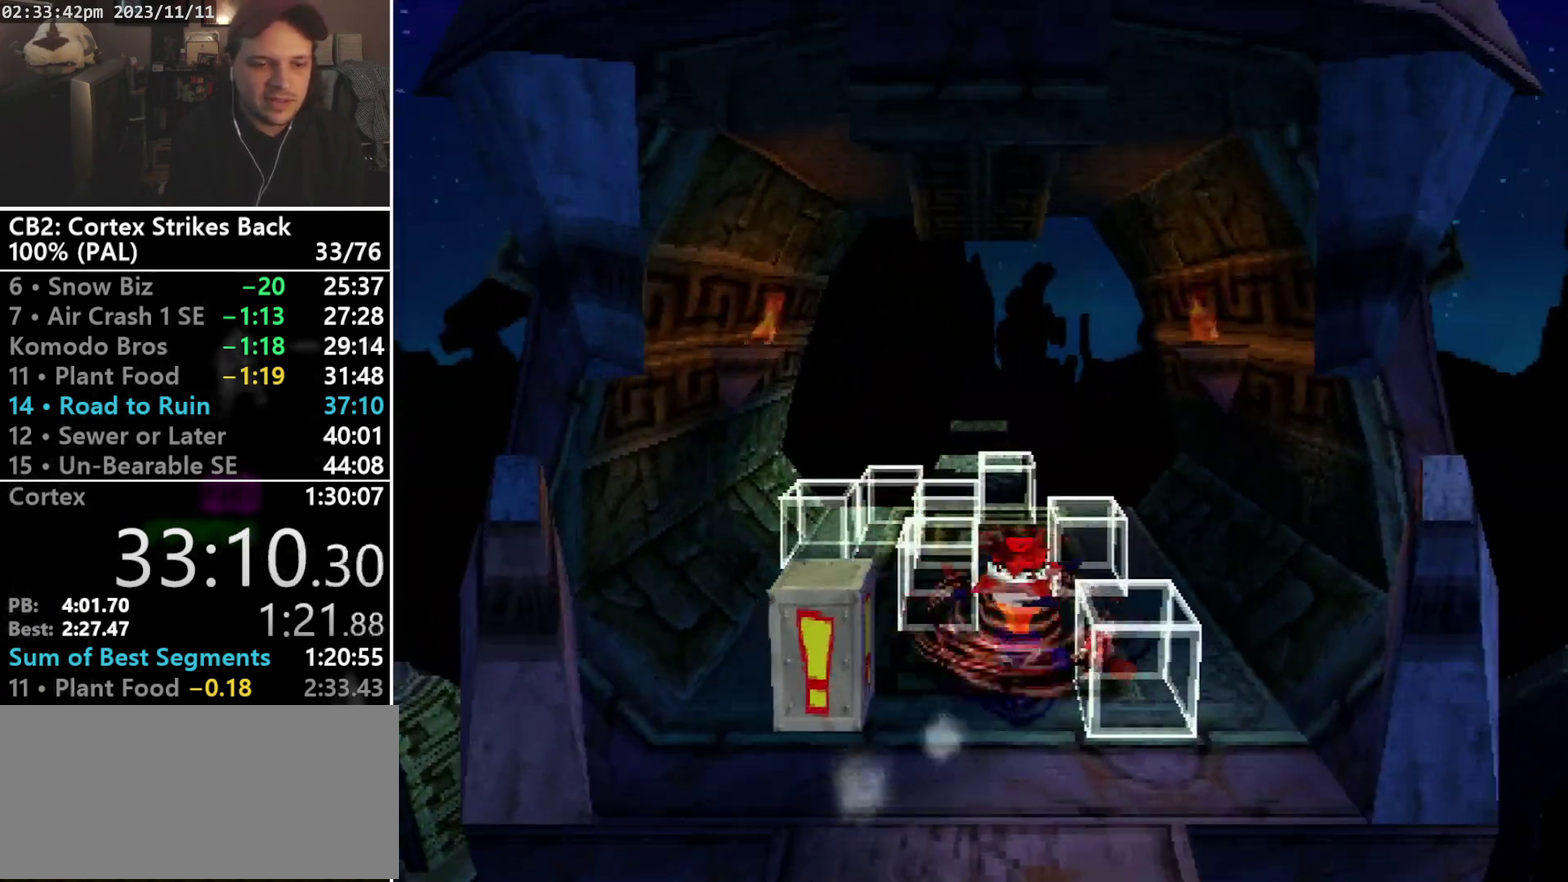
{"buttons": ["DPAD_UP"], "events": [[67, "DPAD_RIGHT", "up"], [67, "SQUARE", "up"], [267, "DPAD_RIGHT", "down"], [367, "DPAD_UP", "down"], [467, "DPAD_RIGHT", "up"]]}
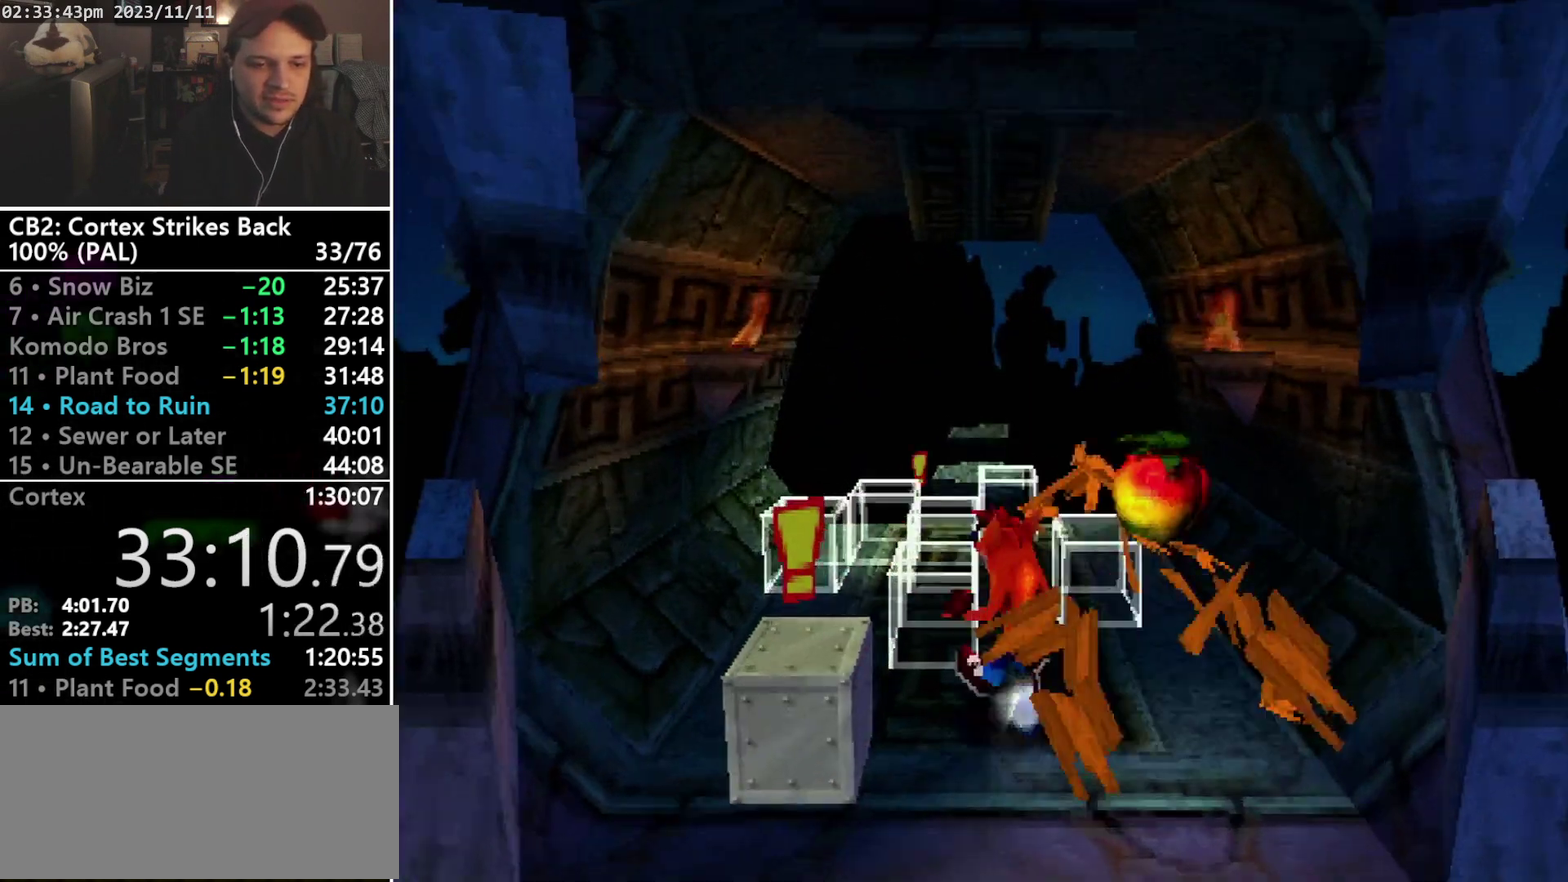
{"buttons": ["DPAD_LEFT"], "events": [[33, "DPAD_LEFT", "down"], [67, "SQUARE", "down"], [167, "DPAD_LEFT", "up"], [167, "DPAD_RIGHT", "down"], [367, "DPAD_RIGHT", "up"], [400, "DPAD_LEFT", "down"], [433, "DPAD_UP", "up"], [433, "SQUARE", "up"]]}
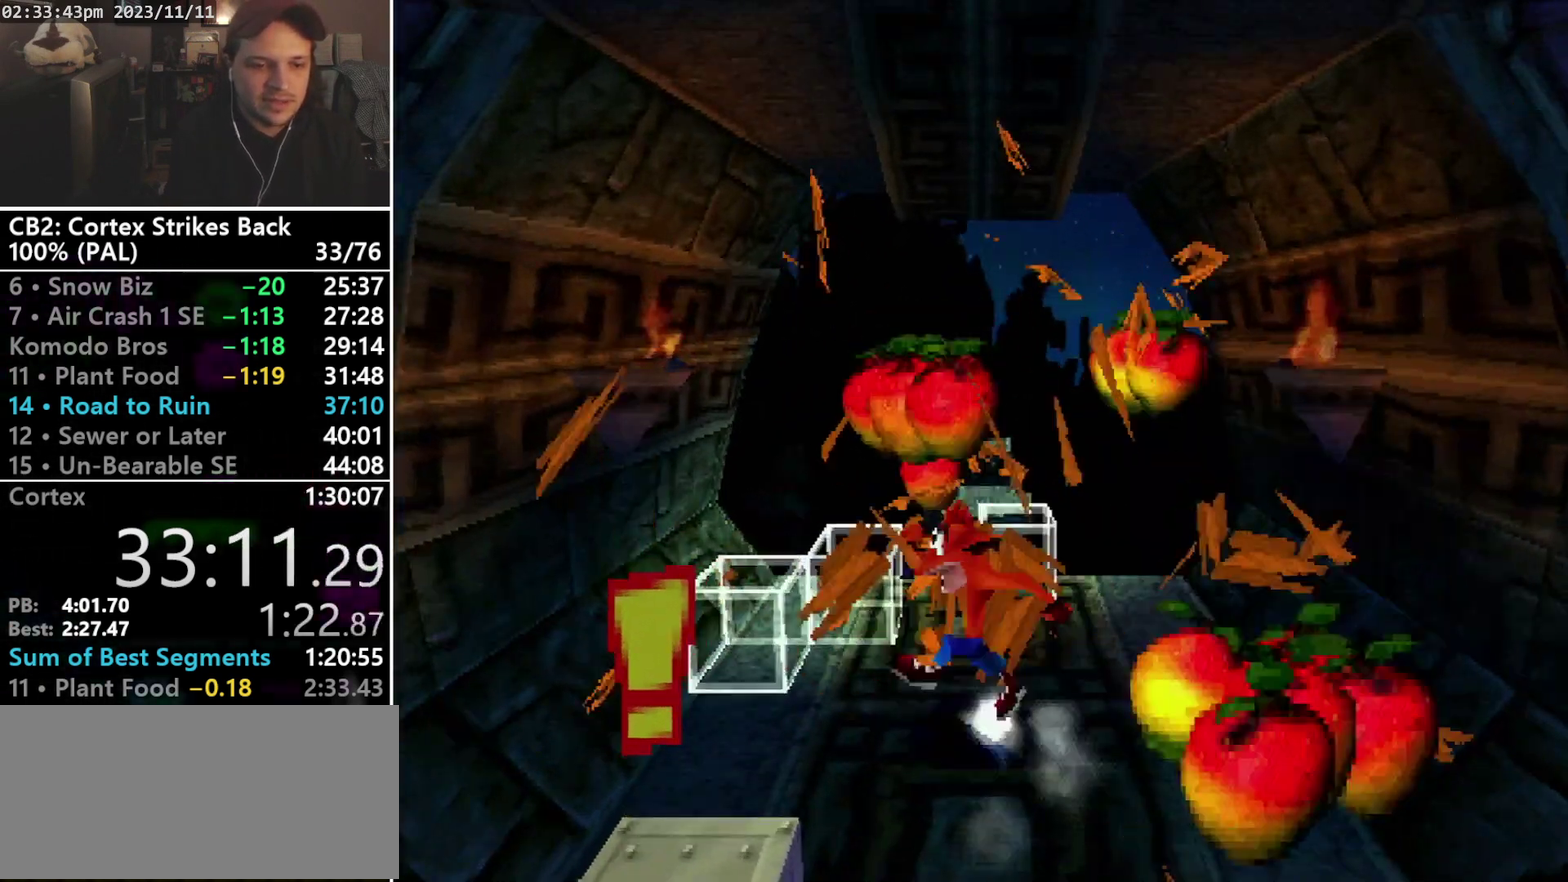
{"buttons": ["SQUARE", "DPAD_UP", "DPAD_RIGHT"], "events": [[100, "L2", "down"], [267, "DPAD_UP", "down"], [267, "L2", "up"], [333, "DPAD_LEFT", "up"], [333, "SQUARE", "down"], [400, "DPAD_RIGHT", "down"]]}
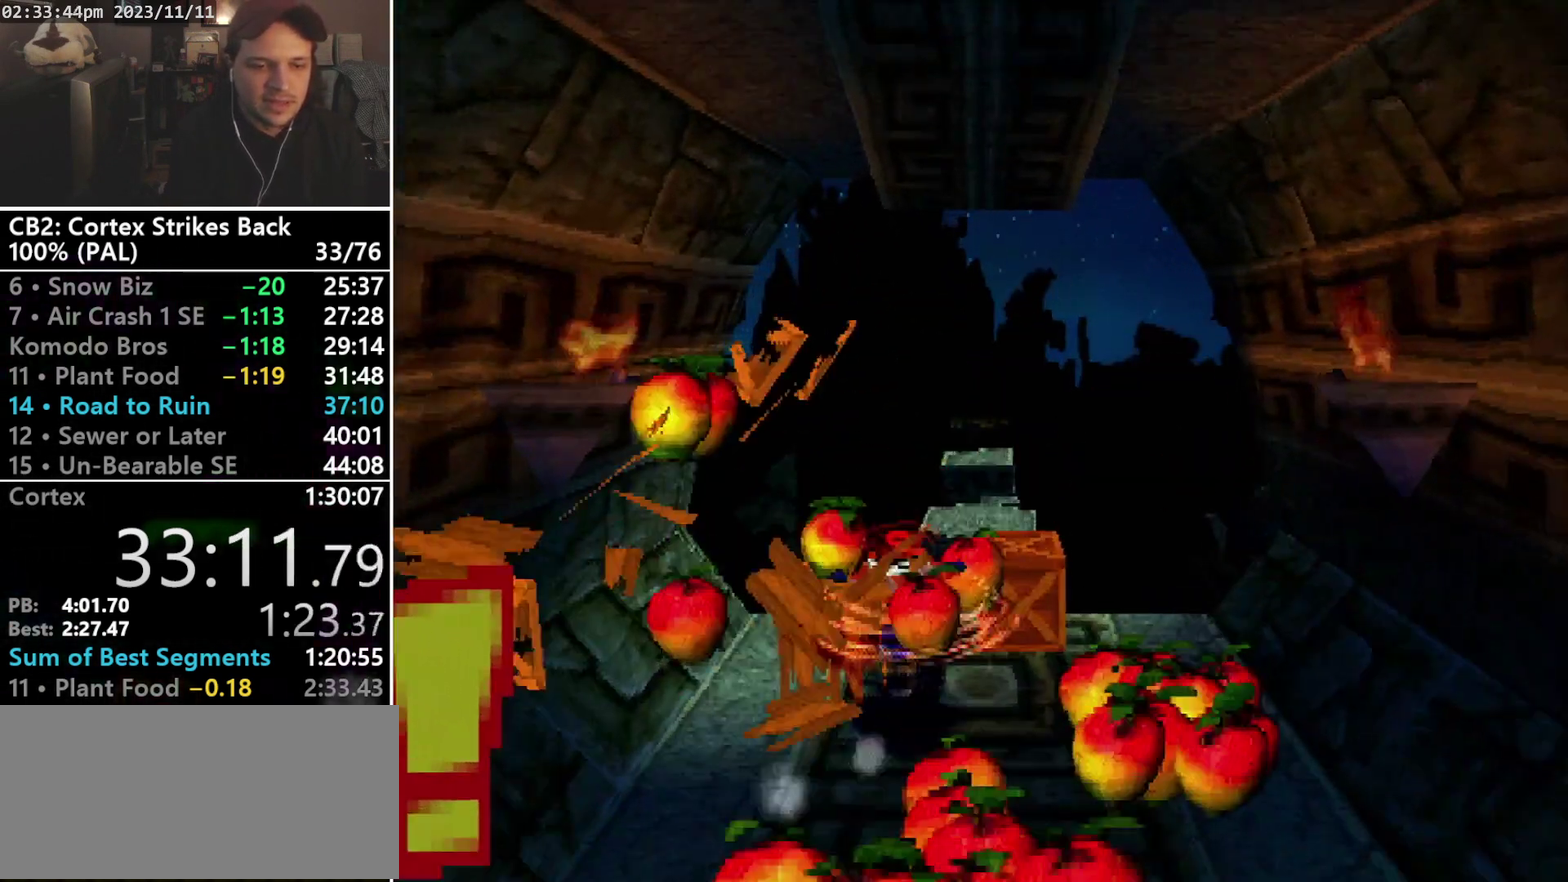
{"buttons": ["CROSS", "DPAD_UP", "DPAD_LEFT"], "events": [[267, "SQUARE", "up"], [333, "DPAD_RIGHT", "up"], [400, "CROSS", "down"], [400, "DPAD_LEFT", "down"]]}